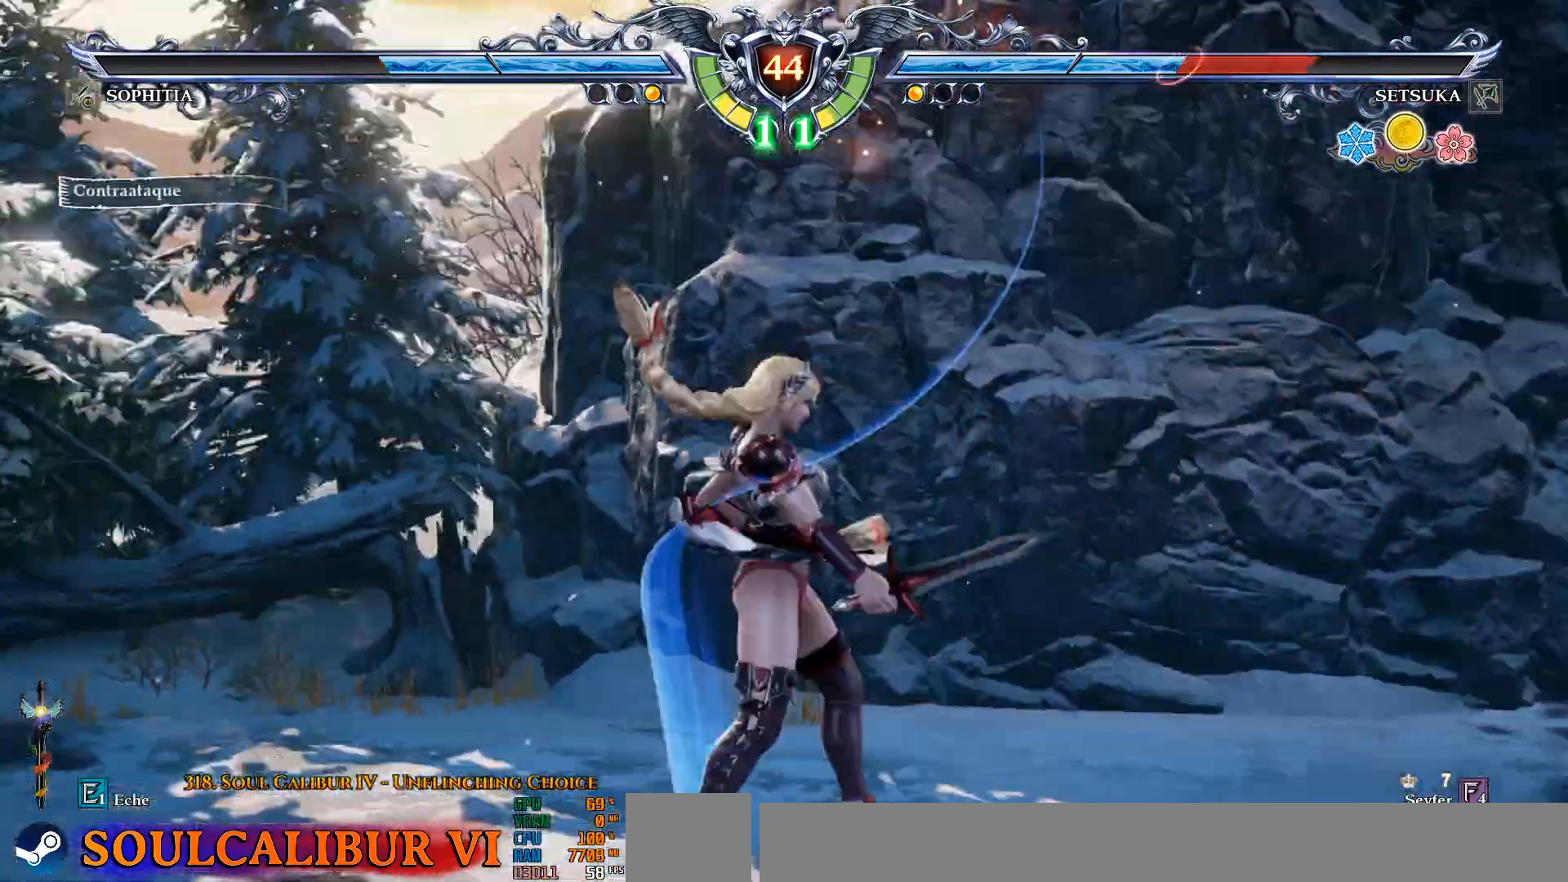
Gameplay with a controller (PlayStation layout); each line is a JSON object with the inputs held at the frame after it (dt_ms = milliseconds from this image to that frame). "events" lists button and stick changes between this image and that frame as [ms after this image, input, new state], when the widget could be followed in between.
{"dt_ms": 500, "buttons": ["CROSS"], "left_stick": "center", "right_stick": "center", "events": [[50, "CROSS", "down"], [117, "CROSS", "up"], [217, "CROSS", "down"], [300, "CROSS", "up"], [367, "CROSS", "down"], [400, "DPAD_UP", "up"]]}
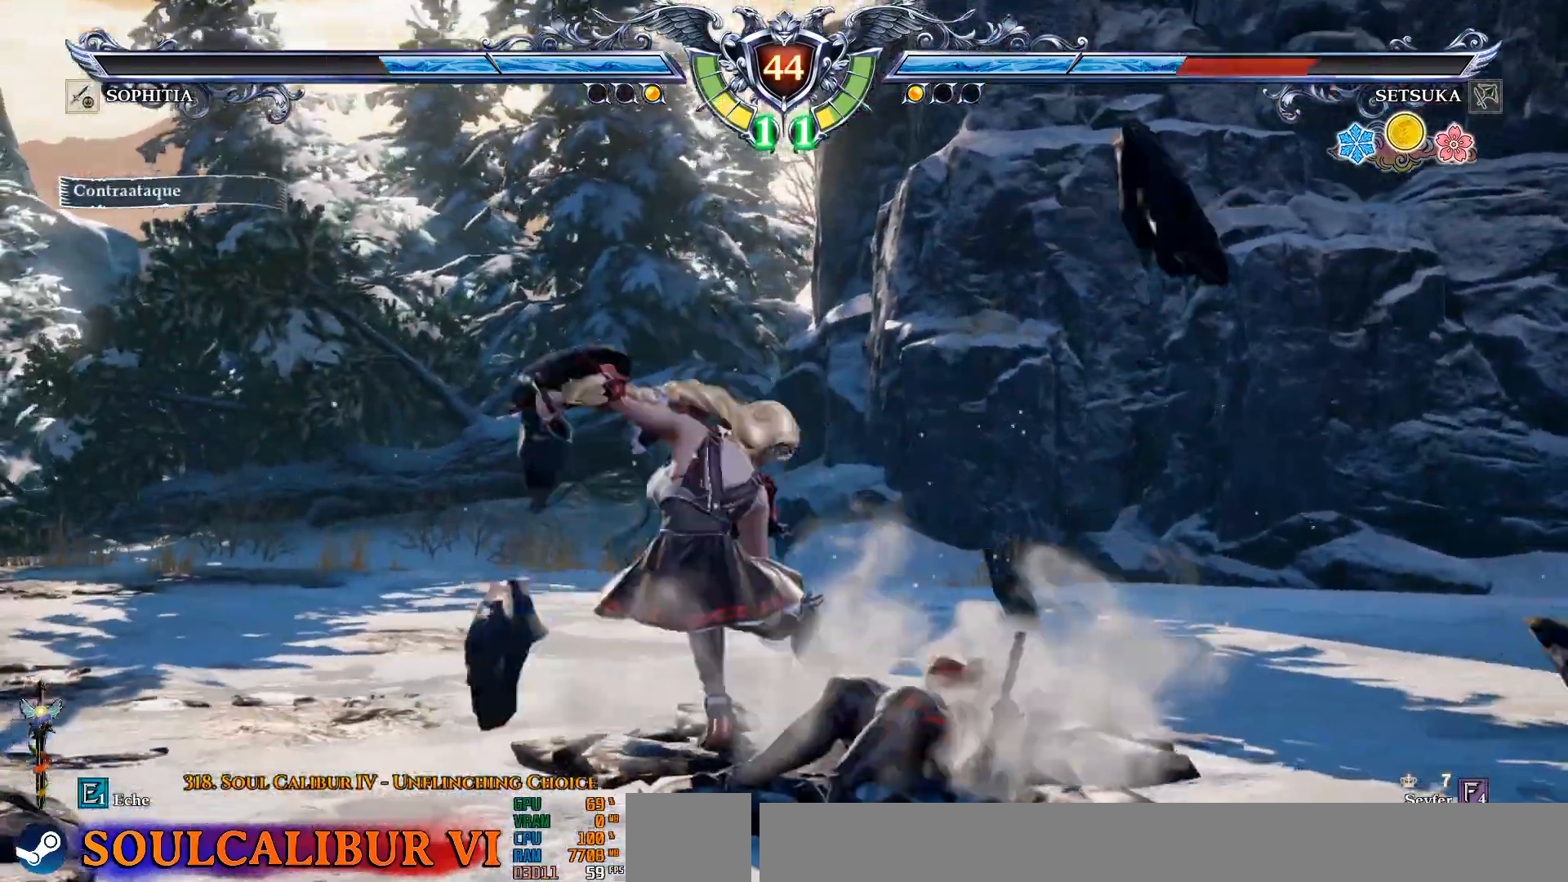
{"dt_ms": 500, "buttons": [], "left_stick": "center", "right_stick": "center", "events": [[467, "CROSS", "up"]]}
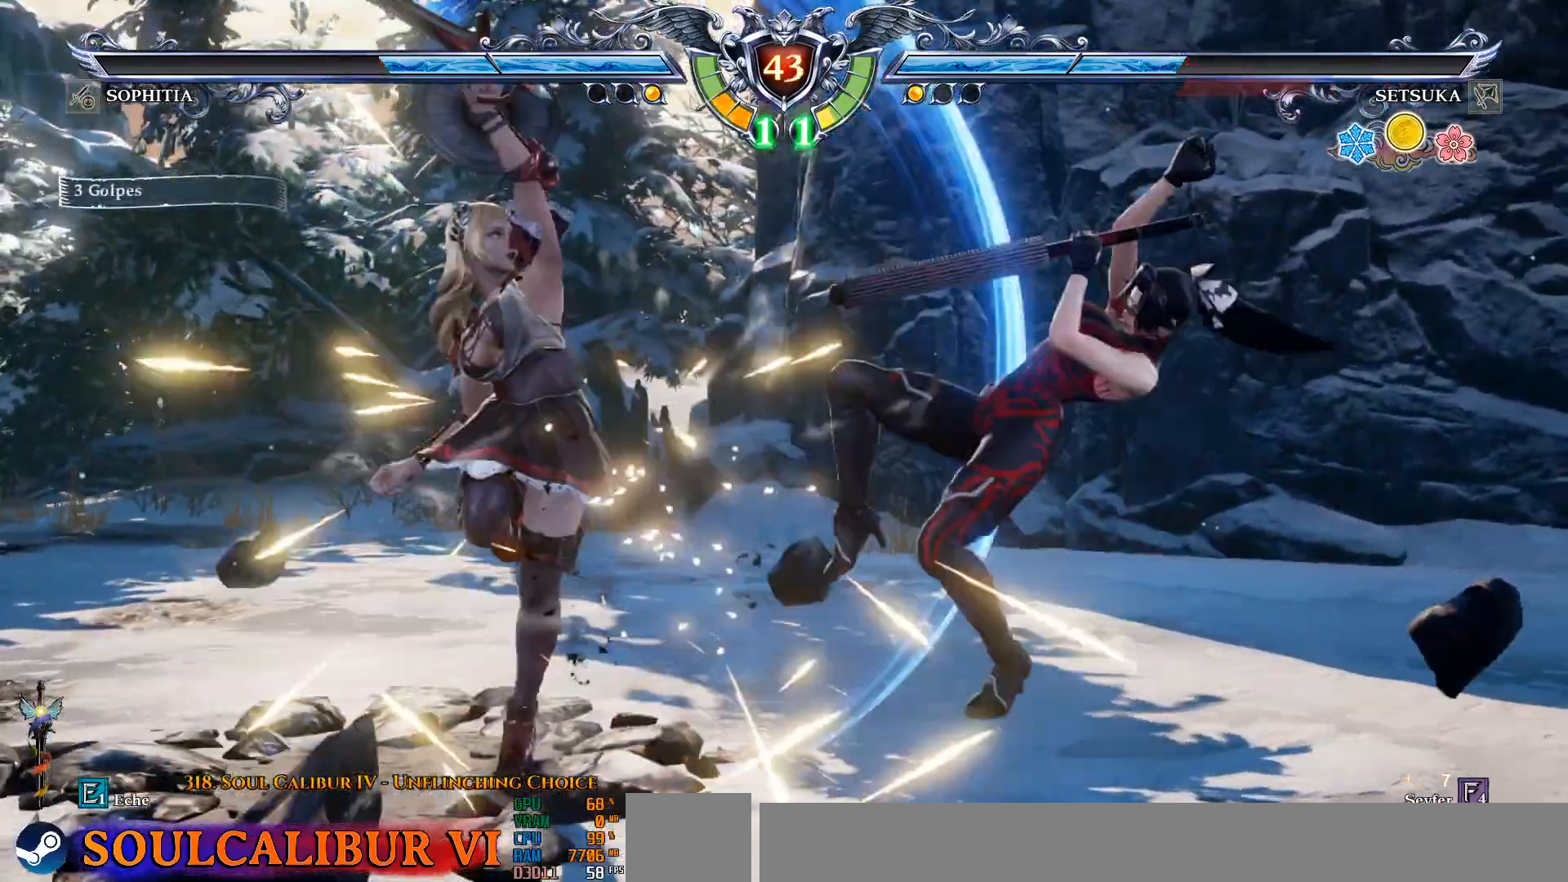
{"dt_ms": 500, "buttons": ["DPAD_DOWN"], "left_stick": "center", "right_stick": "center", "events": [[217, "DPAD_DOWN", "down"], [233, "DPAD_DOWN", "up"], [350, "DPAD_DOWN", "down"]]}
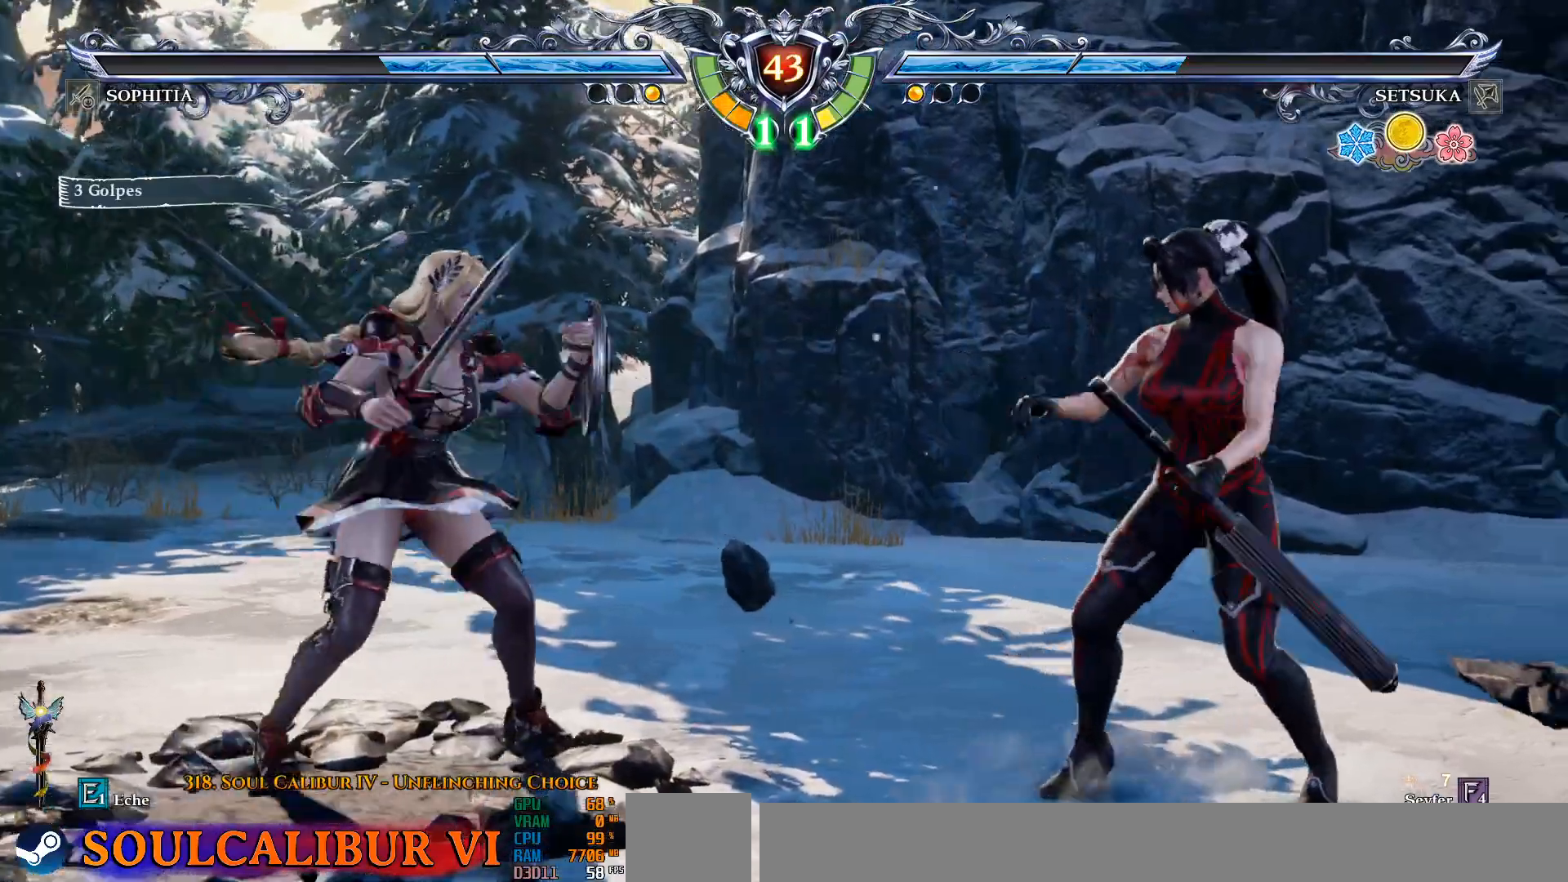
{"dt_ms": 500, "buttons": ["SQUARE", "DPAD_DOWN"], "left_stick": "center", "right_stick": "center", "events": [[67, "SQUARE", "down"], [167, "SQUARE", "up"], [267, "SQUARE", "down"]]}
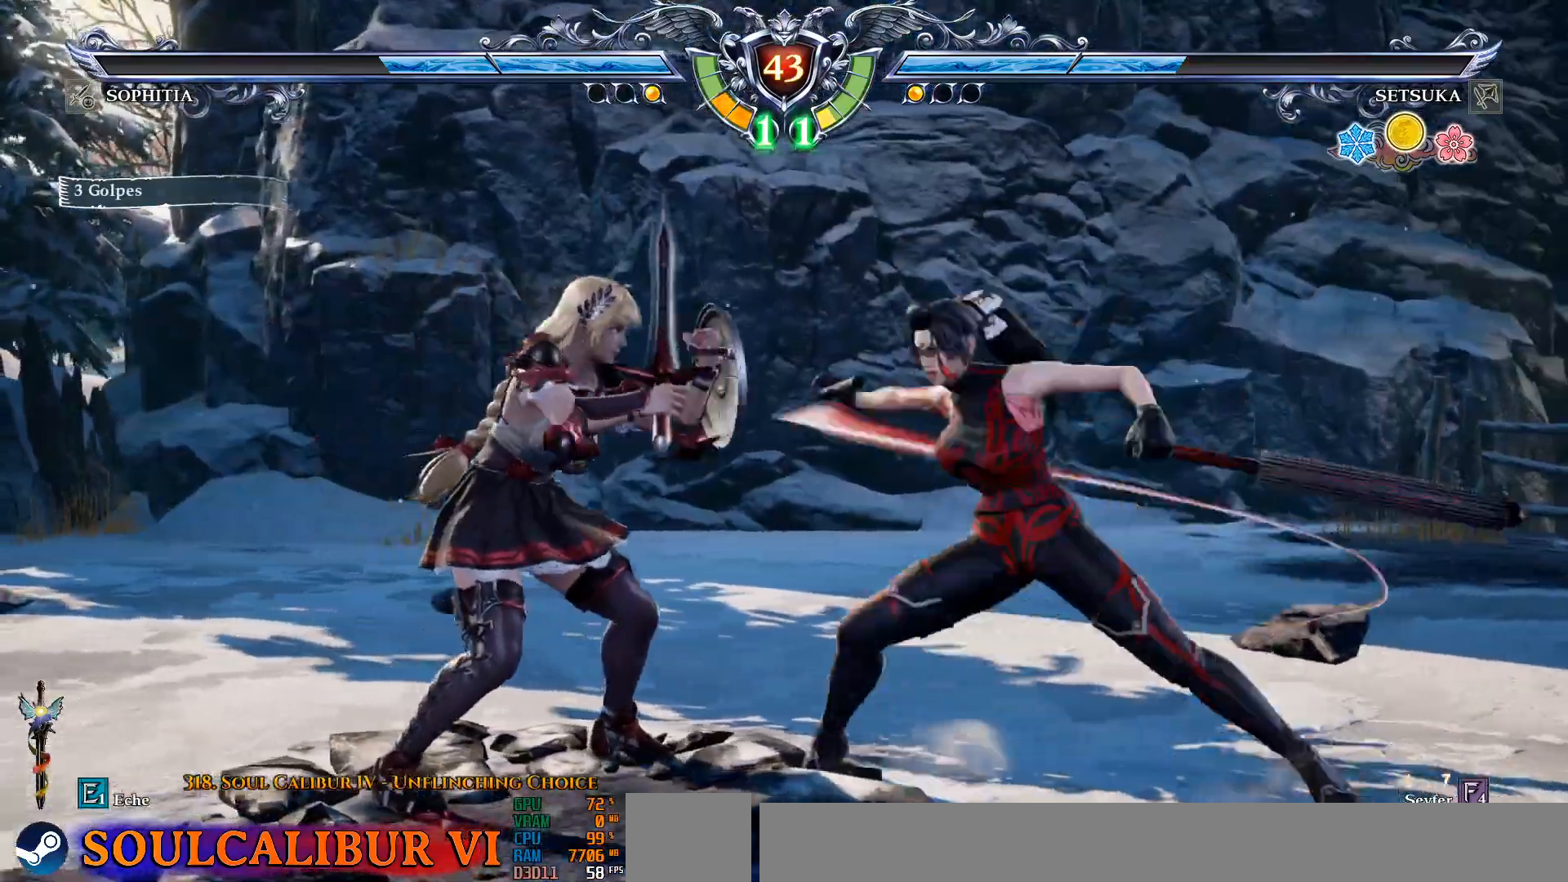
{"dt_ms": 500, "buttons": ["R2"], "left_stick": "center", "right_stick": "center", "events": [[33, "SQUARE", "up"], [100, "DPAD_DOWN", "up"], [483, "R2", "down"]]}
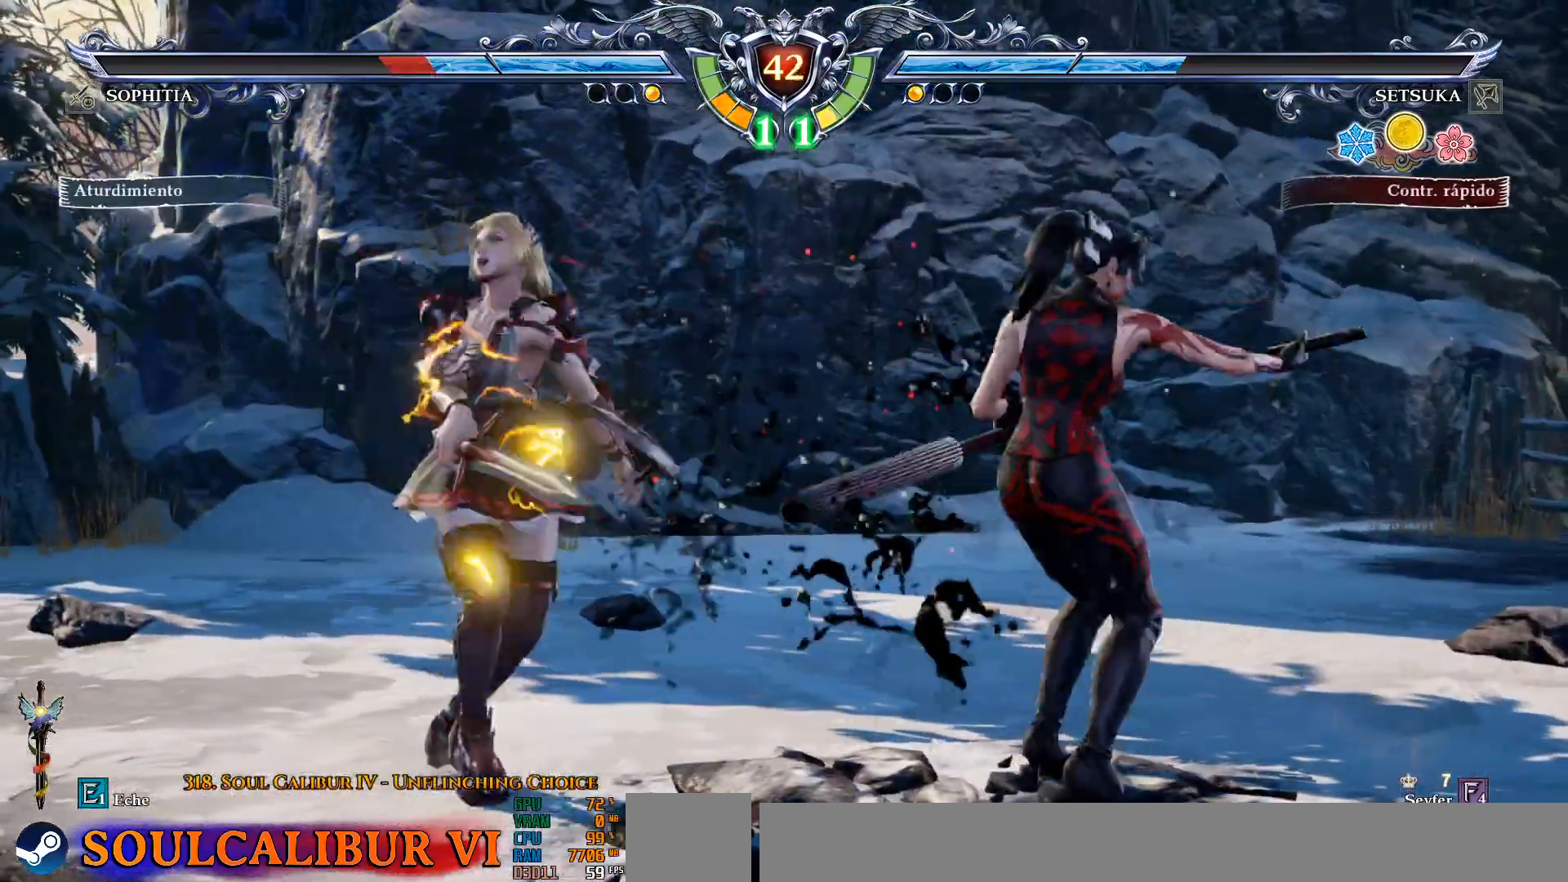
{"dt_ms": 500, "buttons": [], "left_stick": "center", "right_stick": "center", "events": [[100, "R2", "up"], [283, "TRIANGLE", "down"], [500, "TRIANGLE", "up"]]}
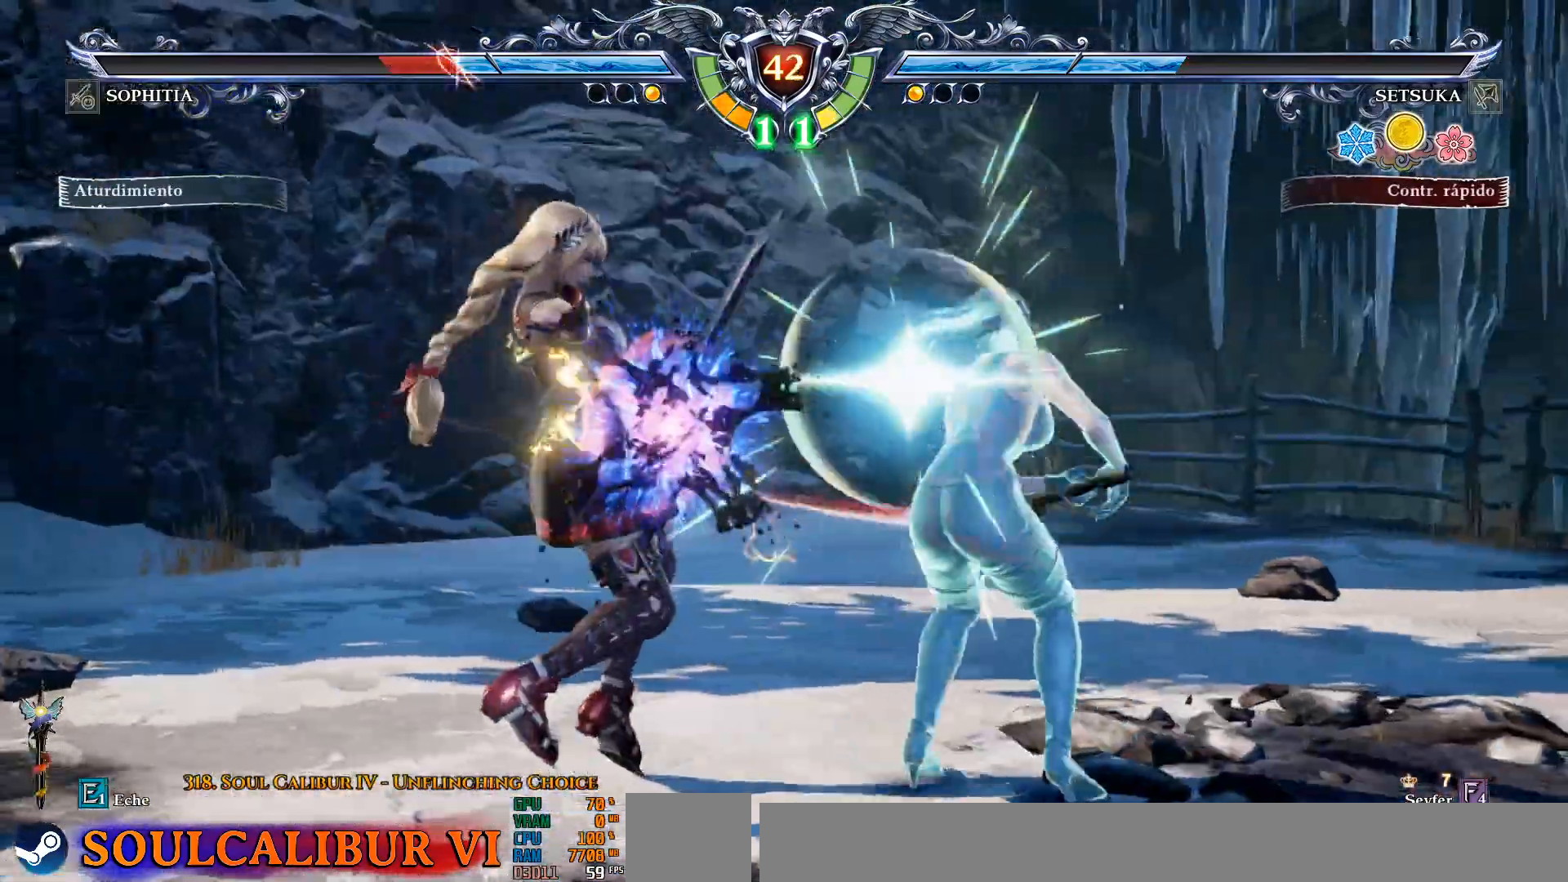
{"dt_ms": 500, "buttons": ["DPAD_LEFT"], "left_stick": "center", "right_stick": "center", "events": [[117, "TRIANGLE", "down"], [150, "TRIANGLE", "up"], [400, "DPAD_DOWN", "down"], [450, "DPAD_LEFT", "down"], [500, "DPAD_DOWN", "up"]]}
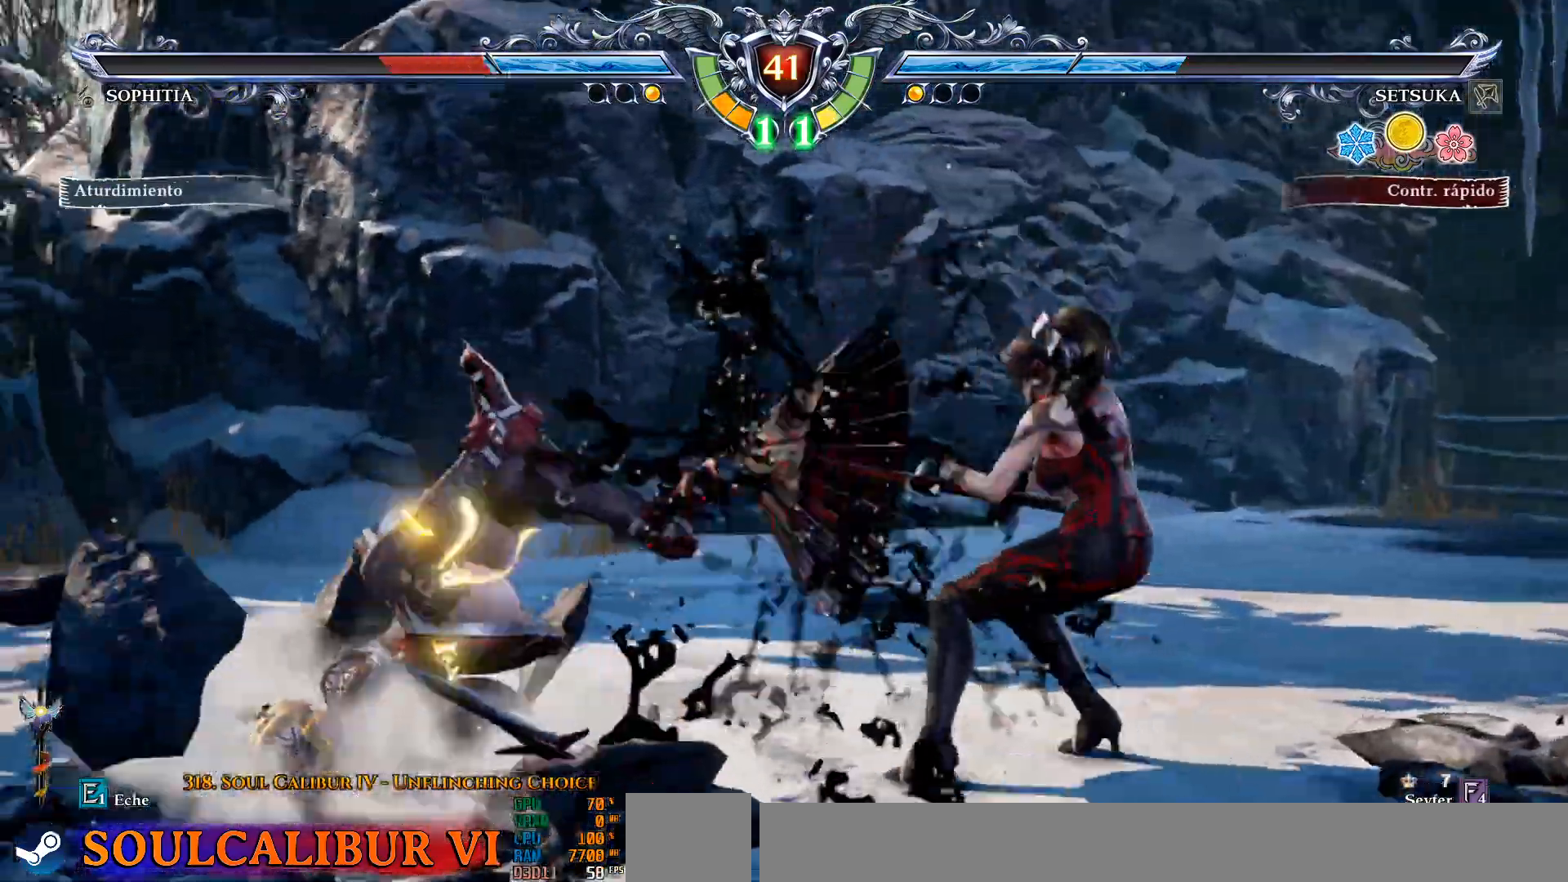
{"dt_ms": 500, "buttons": ["L2", "DPAD_DOWN"], "left_stick": "center", "right_stick": "center", "events": [[67, "DPAD_DOWN", "down"], [67, "DPAD_LEFT", "up"], [100, "L2", "down"], [200, "L2", "up"], [250, "L2", "down"]]}
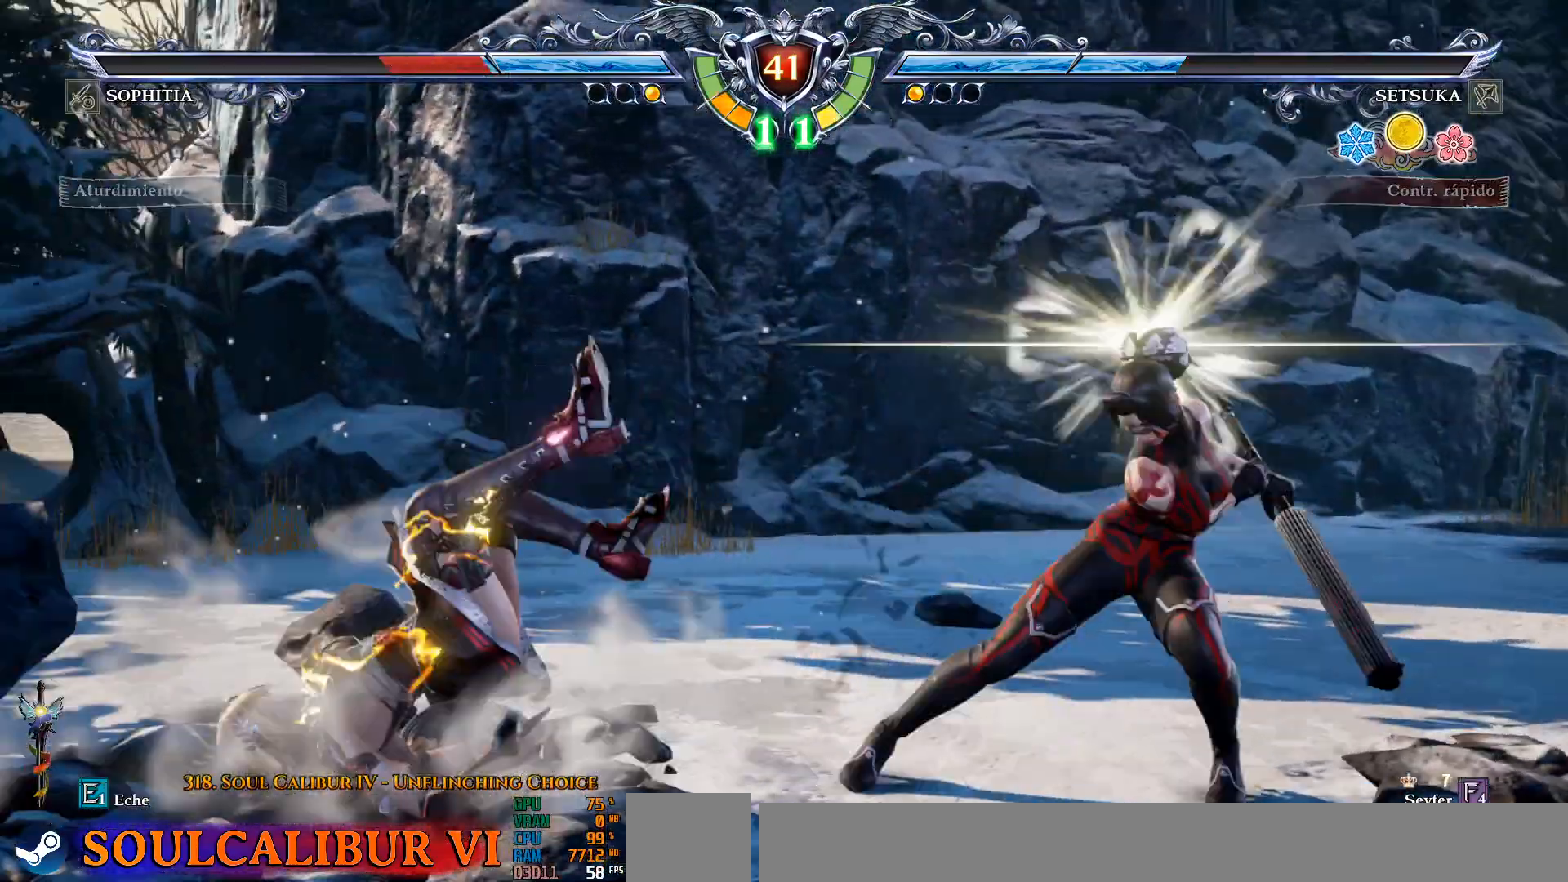
{"dt_ms": 500, "buttons": ["CROSS"], "left_stick": "center", "right_stick": "center", "events": [[283, "DPAD_DOWN", "up"], [283, "L2", "up"], [433, "CROSS", "down"]]}
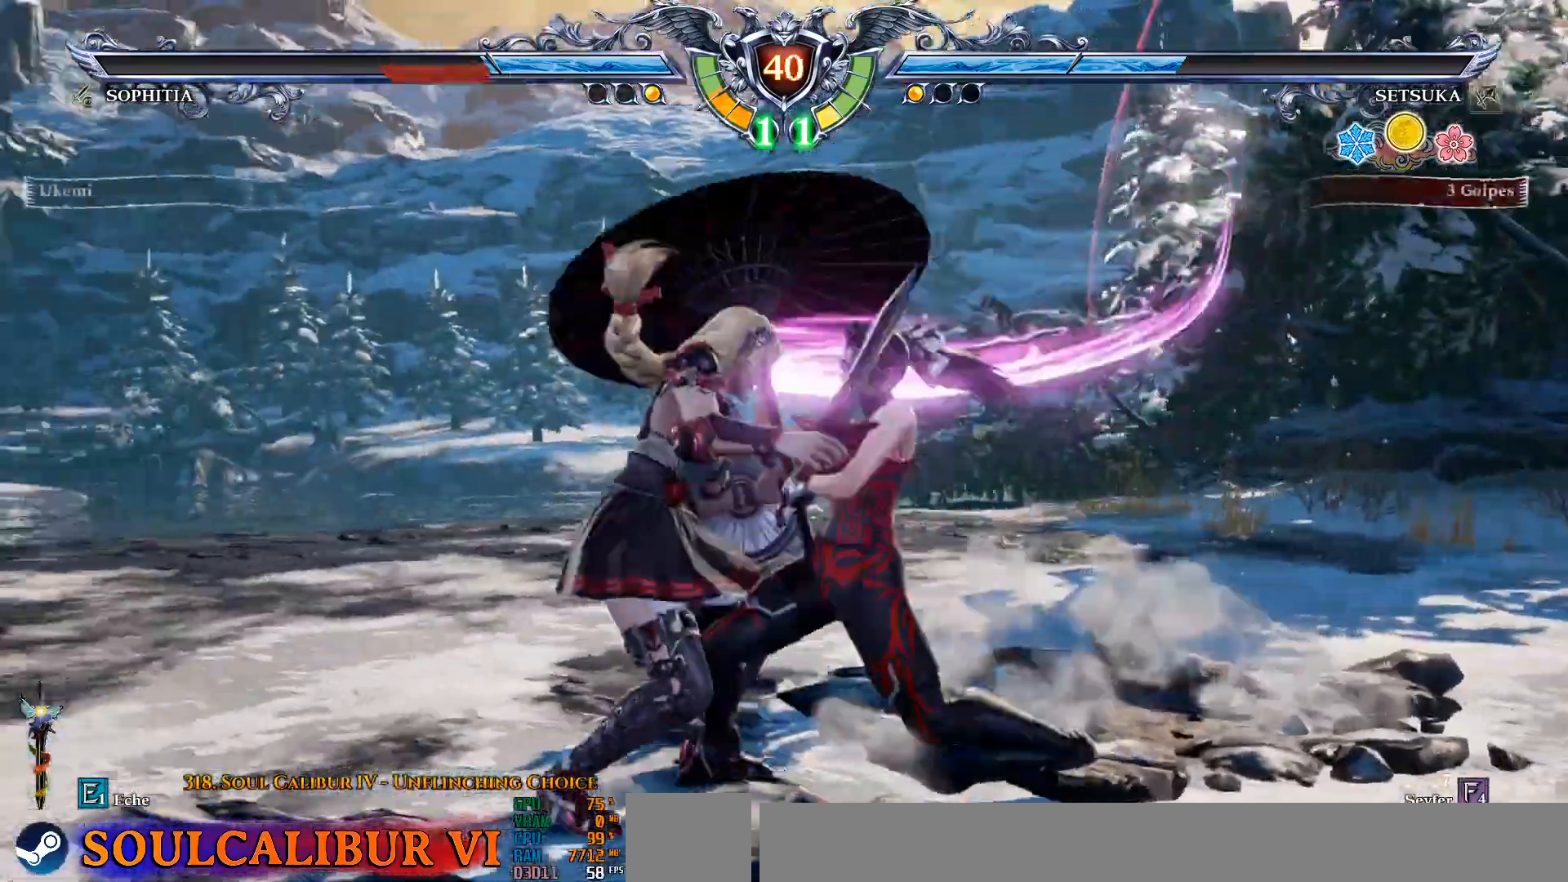
{"dt_ms": 500, "buttons": [], "left_stick": "center", "right_stick": "center", "events": [[33, "CROSS", "up"], [83, "CROSS", "down"], [133, "CROSS", "up"]]}
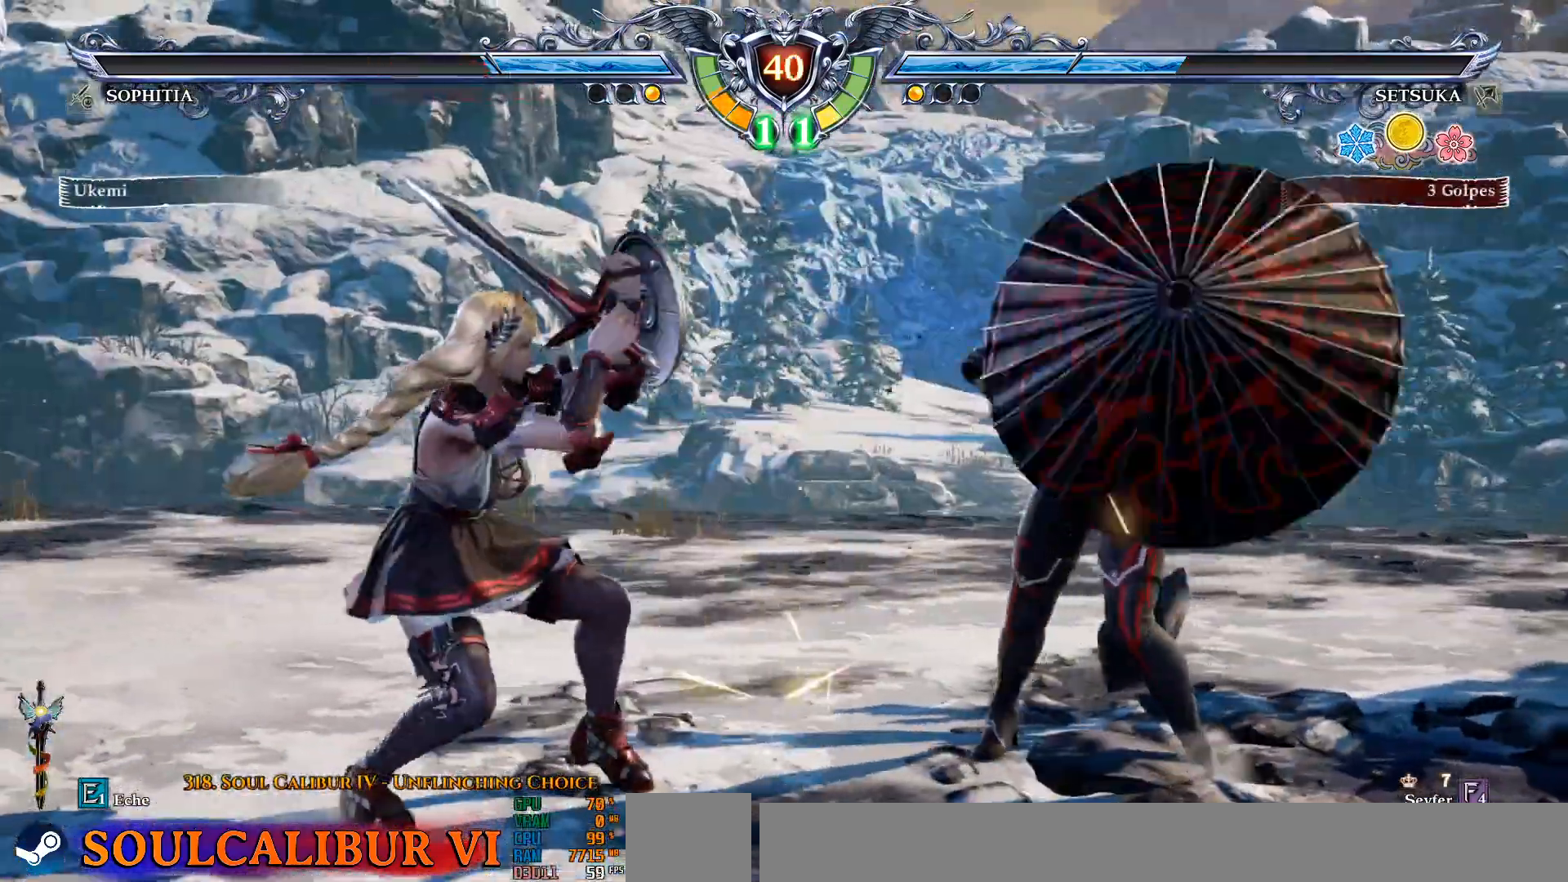
{"dt_ms": 500, "buttons": ["CROSS"], "left_stick": "center", "right_stick": "center", "events": [[67, "CROSS", "down"]]}
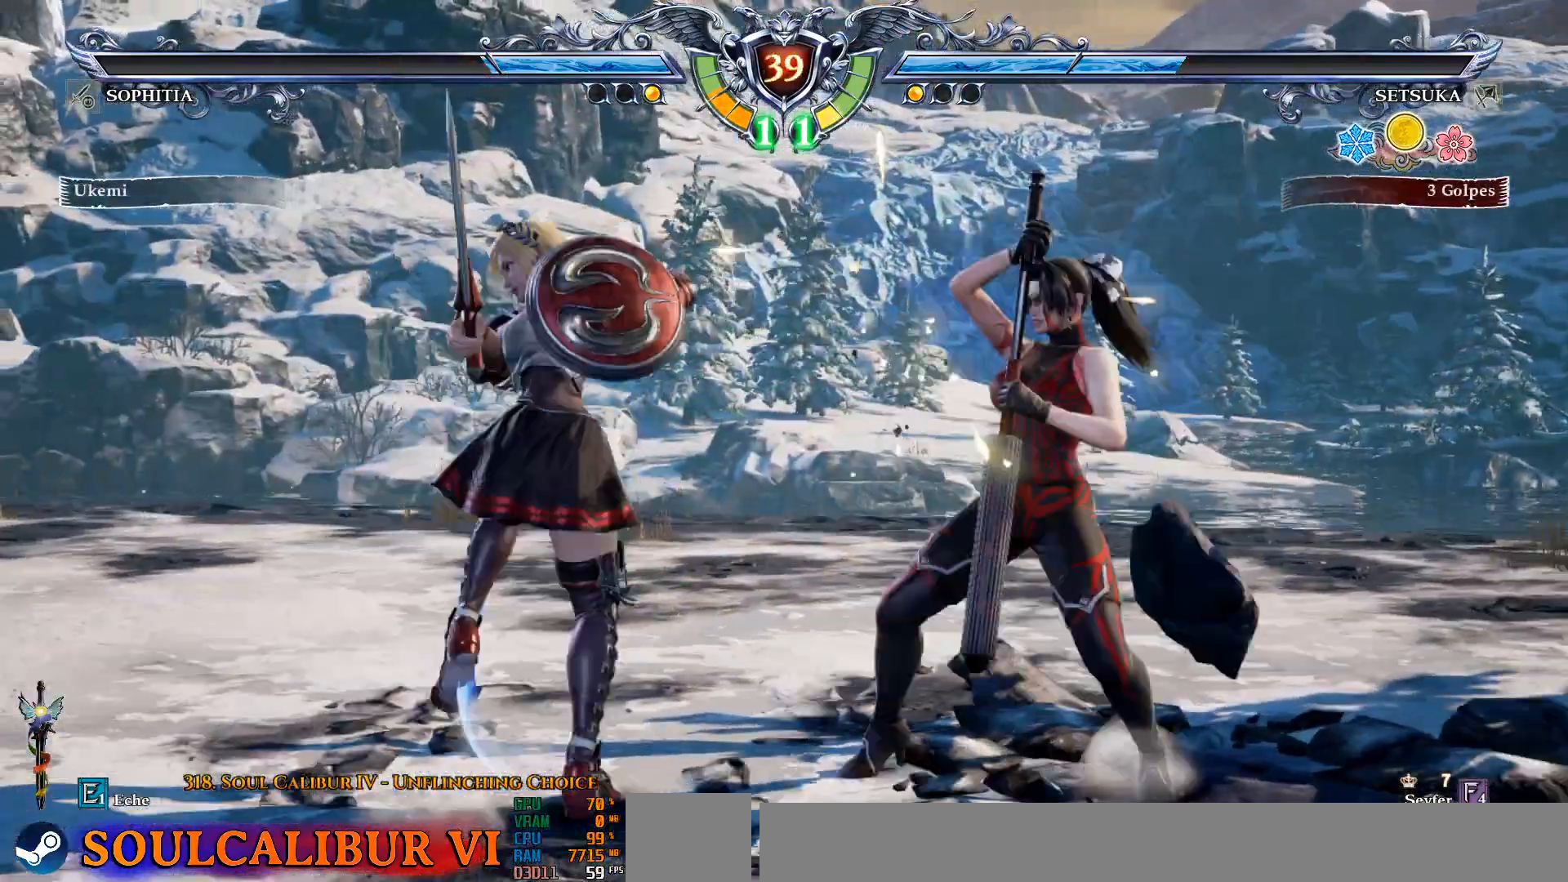
{"dt_ms": 1000, "buttons": ["DPAD_LEFT"], "left_stick": "center", "right_stick": "center"}
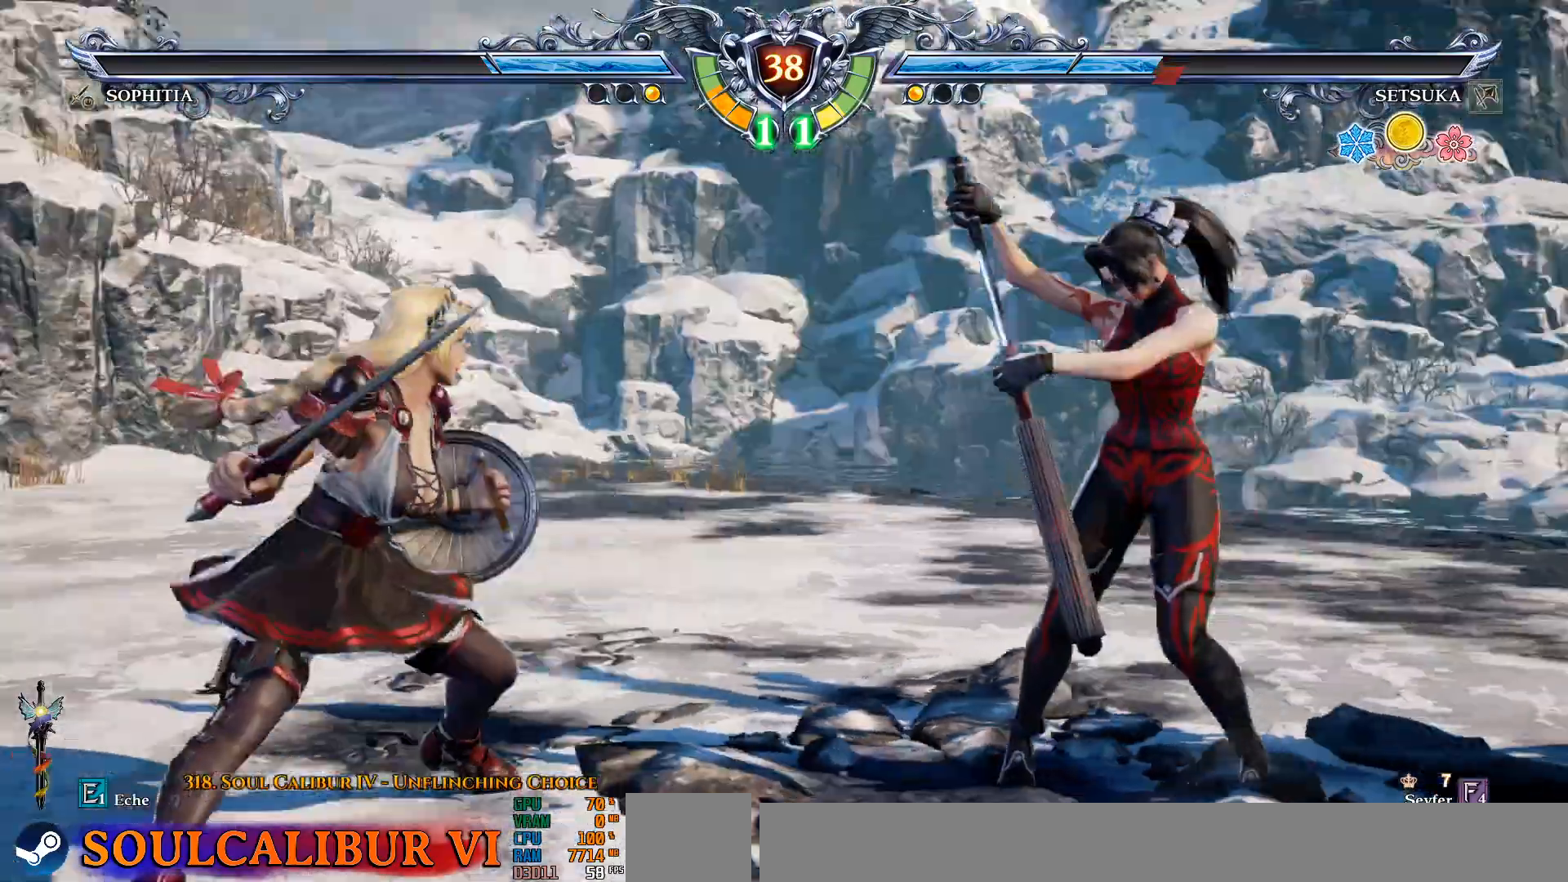
{"dt_ms": 500, "buttons": ["DPAD_LEFT"], "left_stick": "center", "right_stick": "center", "events": [[33, "TRIANGLE", "down"], [183, "TRIANGLE", "up"], [250, "CROSS", "down"], [367, "CROSS", "up"]]}
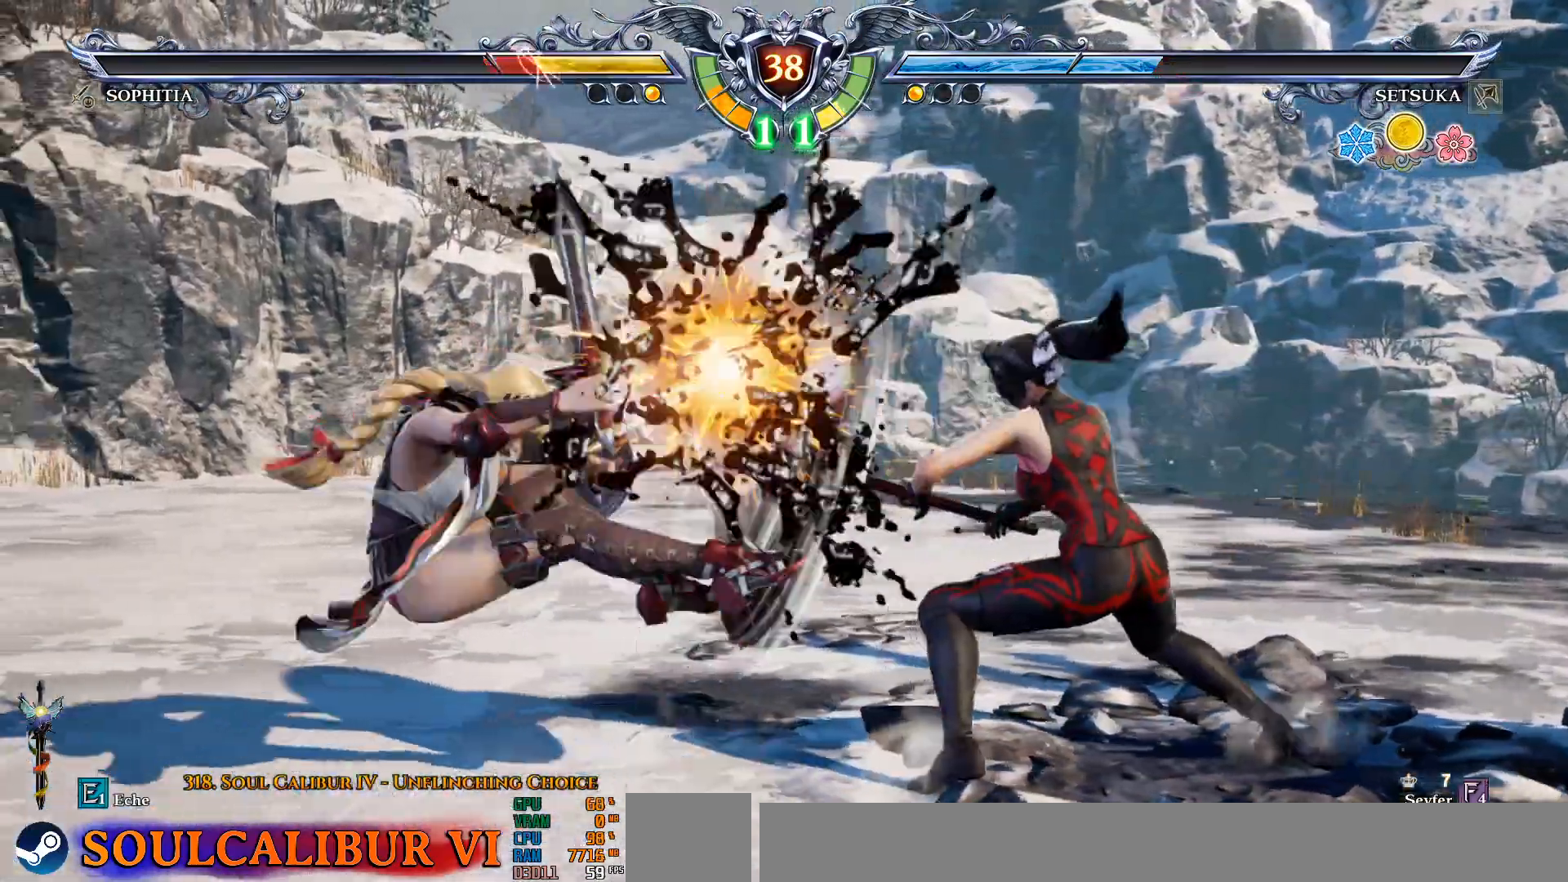
{"dt_ms": 500, "buttons": ["DPAD_LEFT"], "left_stick": "center", "right_stick": "center", "events": [[317, "DPAD_RIGHT", "down"], [433, "DPAD_RIGHT", "up"]]}
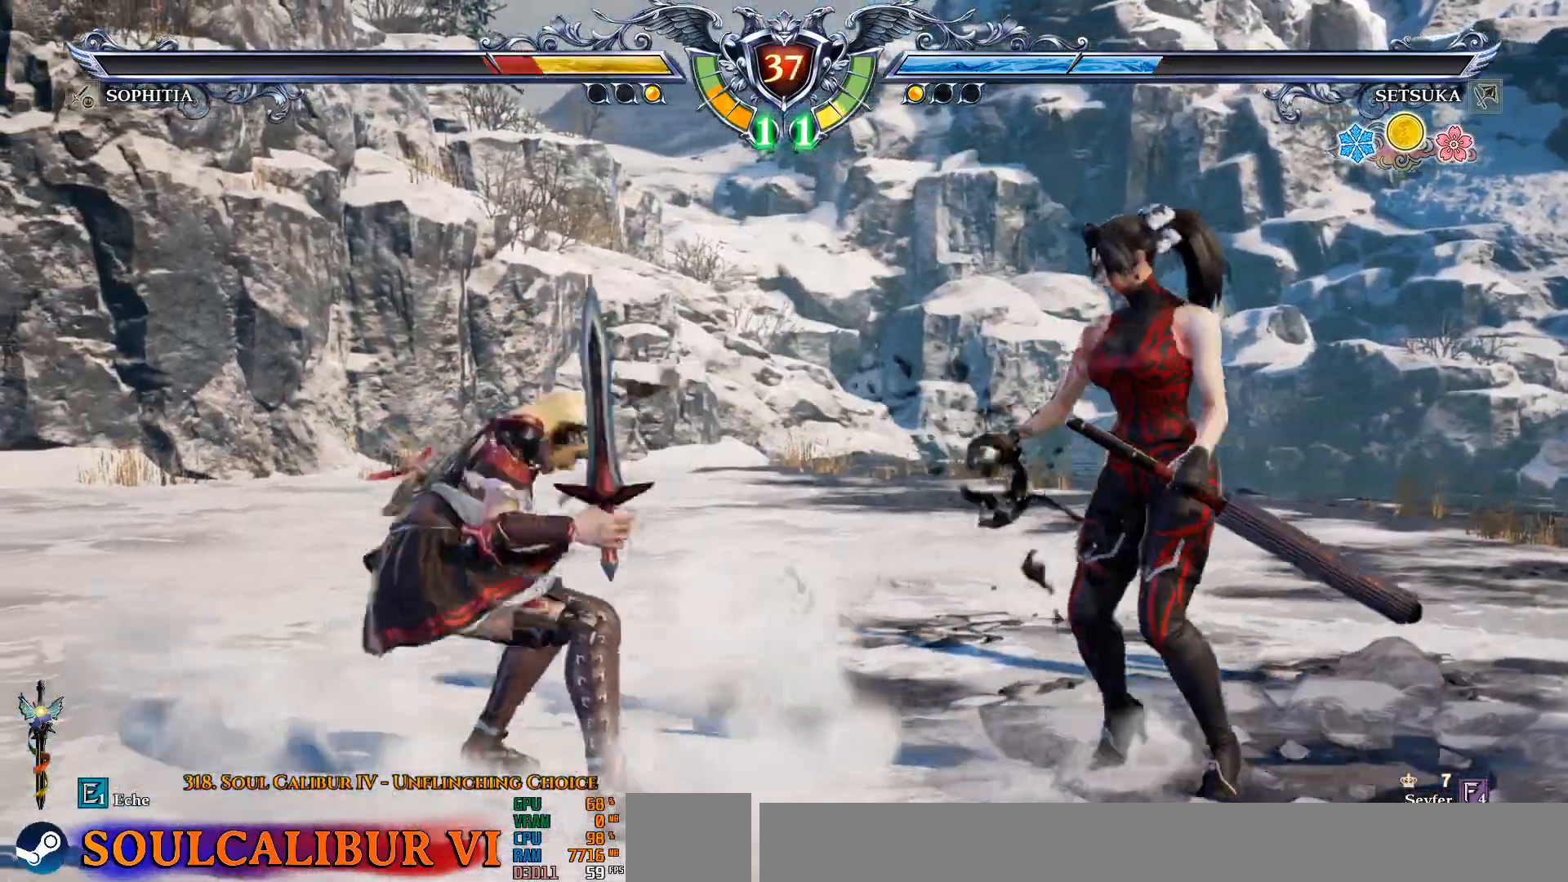
{"dt_ms": 500, "buttons": ["DPAD_LEFT"], "left_stick": "center", "right_stick": "center", "events": [[83, "DPAD_UP", "down"], [117, "R2", "down"], [217, "R2", "up"], [233, "DPAD_UP", "up"], [317, "SQUARE", "down"], [383, "SQUARE", "up"], [450, "SQUARE", "down"], [483, "SQUARE", "up"]]}
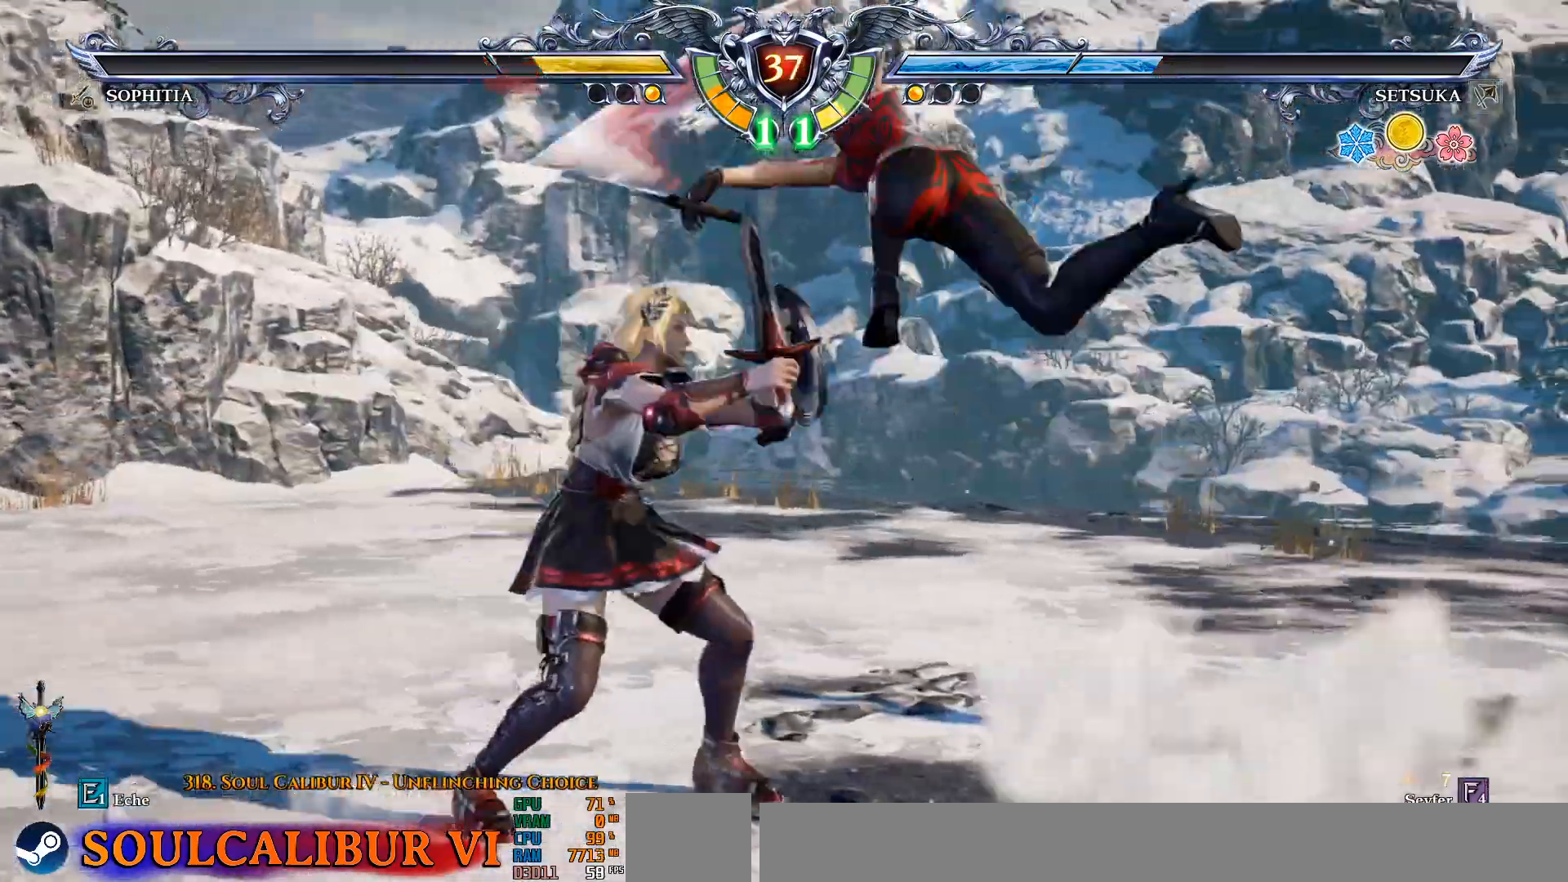
{"dt_ms": 500, "buttons": ["CROSS", "DPAD_LEFT"], "left_stick": "center", "right_stick": "center", "events": [[483, "CROSS", "down"]]}
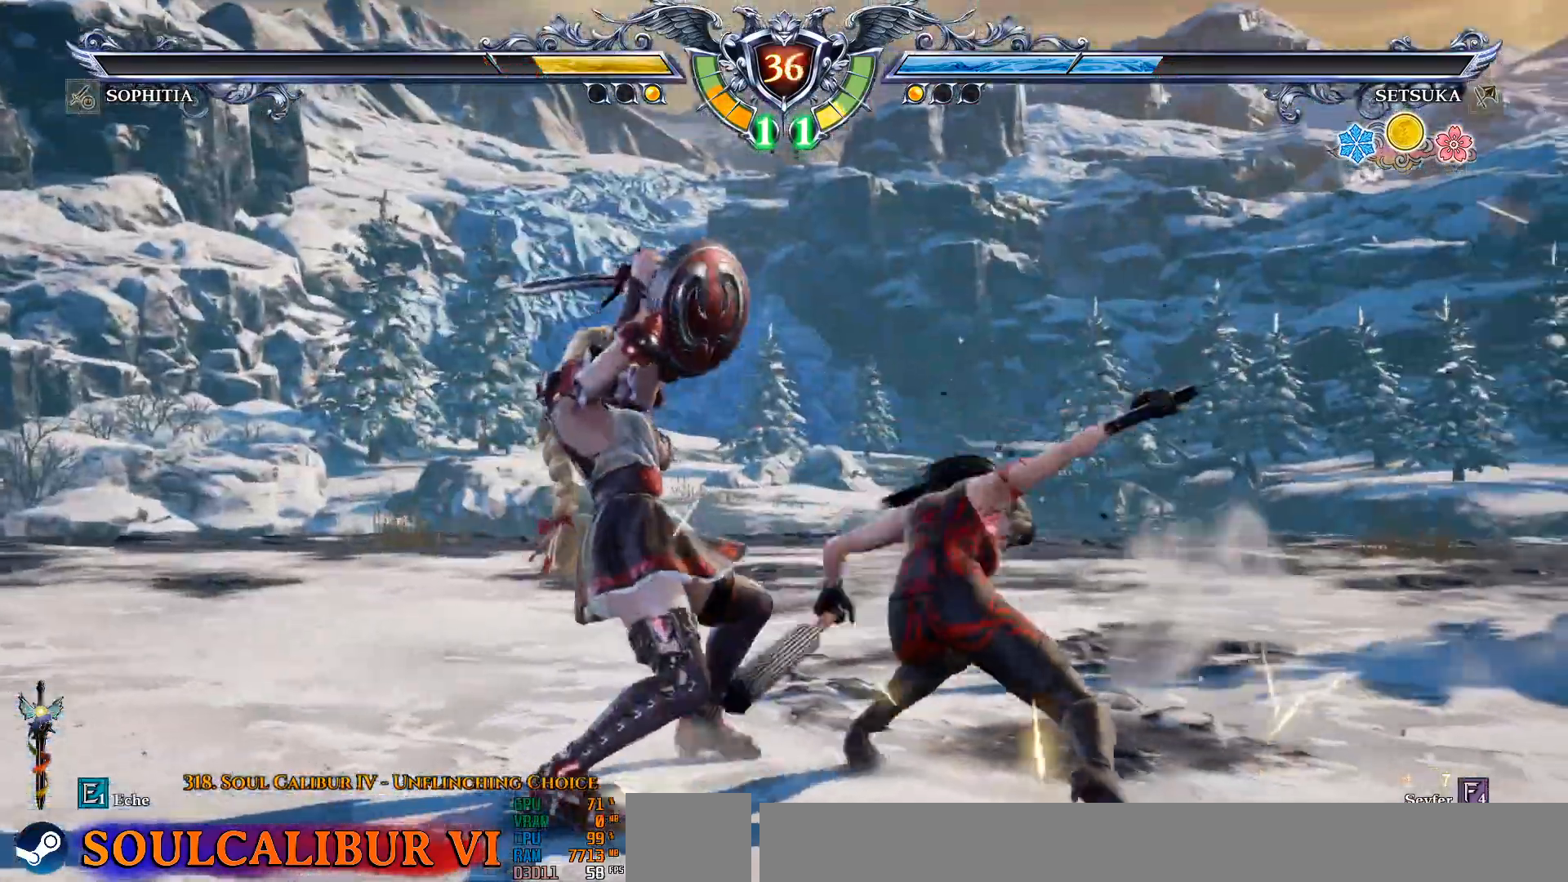
{"dt_ms": 500, "buttons": ["DPAD_DOWN", "DPAD_LEFT"], "left_stick": "center", "right_stick": "center", "events": [[67, "DPAD_DOWN", "down"], [250, "CROSS", "up"], [300, "SQUARE", "down"], [300, "TRIANGLE", "down"], [417, "SQUARE", "up"], [417, "TRIANGLE", "up"]]}
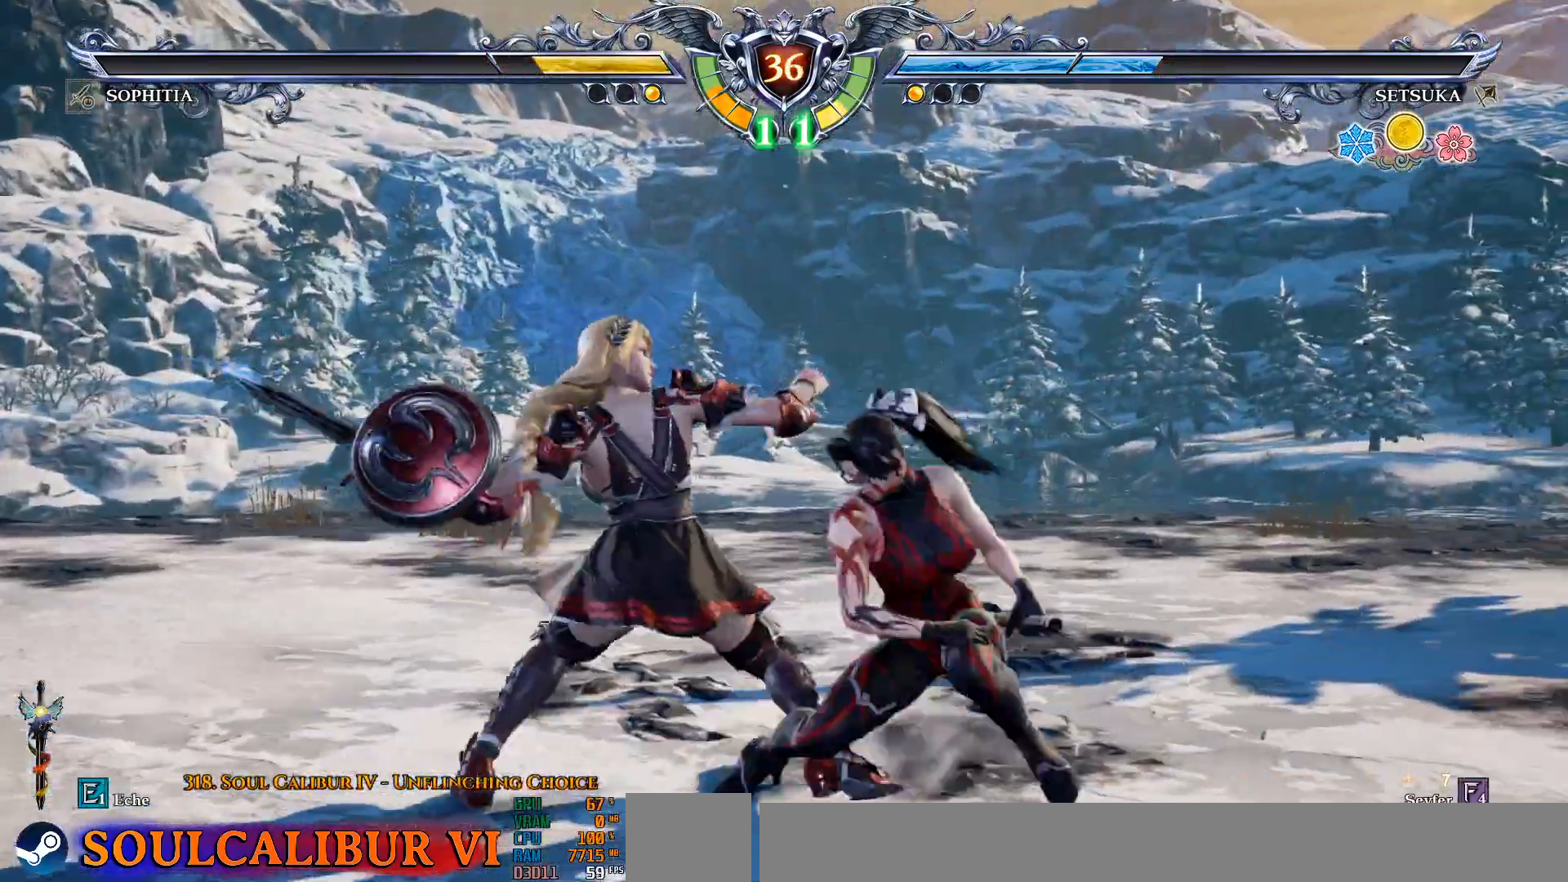
{"dt_ms": 500, "buttons": [], "left_stick": "center", "right_stick": "center", "events": [[50, "DPAD_DOWN", "up"], [117, "CROSS", "down"], [200, "CROSS", "up"], [417, "DPAD_LEFT", "up"]]}
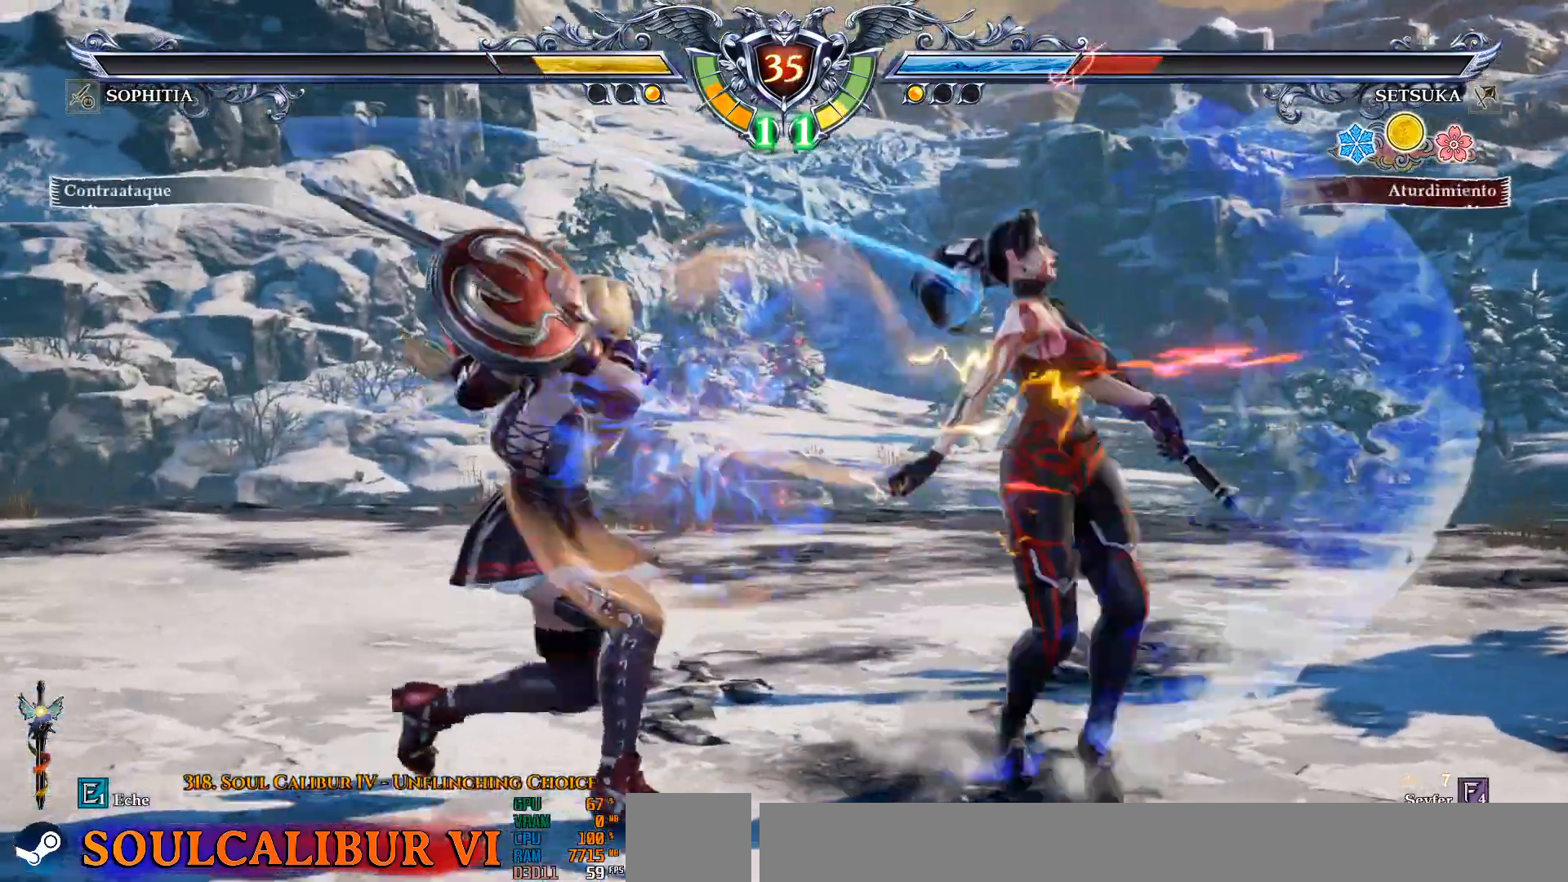
{"dt_ms": 500, "buttons": ["CROSS"], "left_stick": "center", "right_stick": "center"}
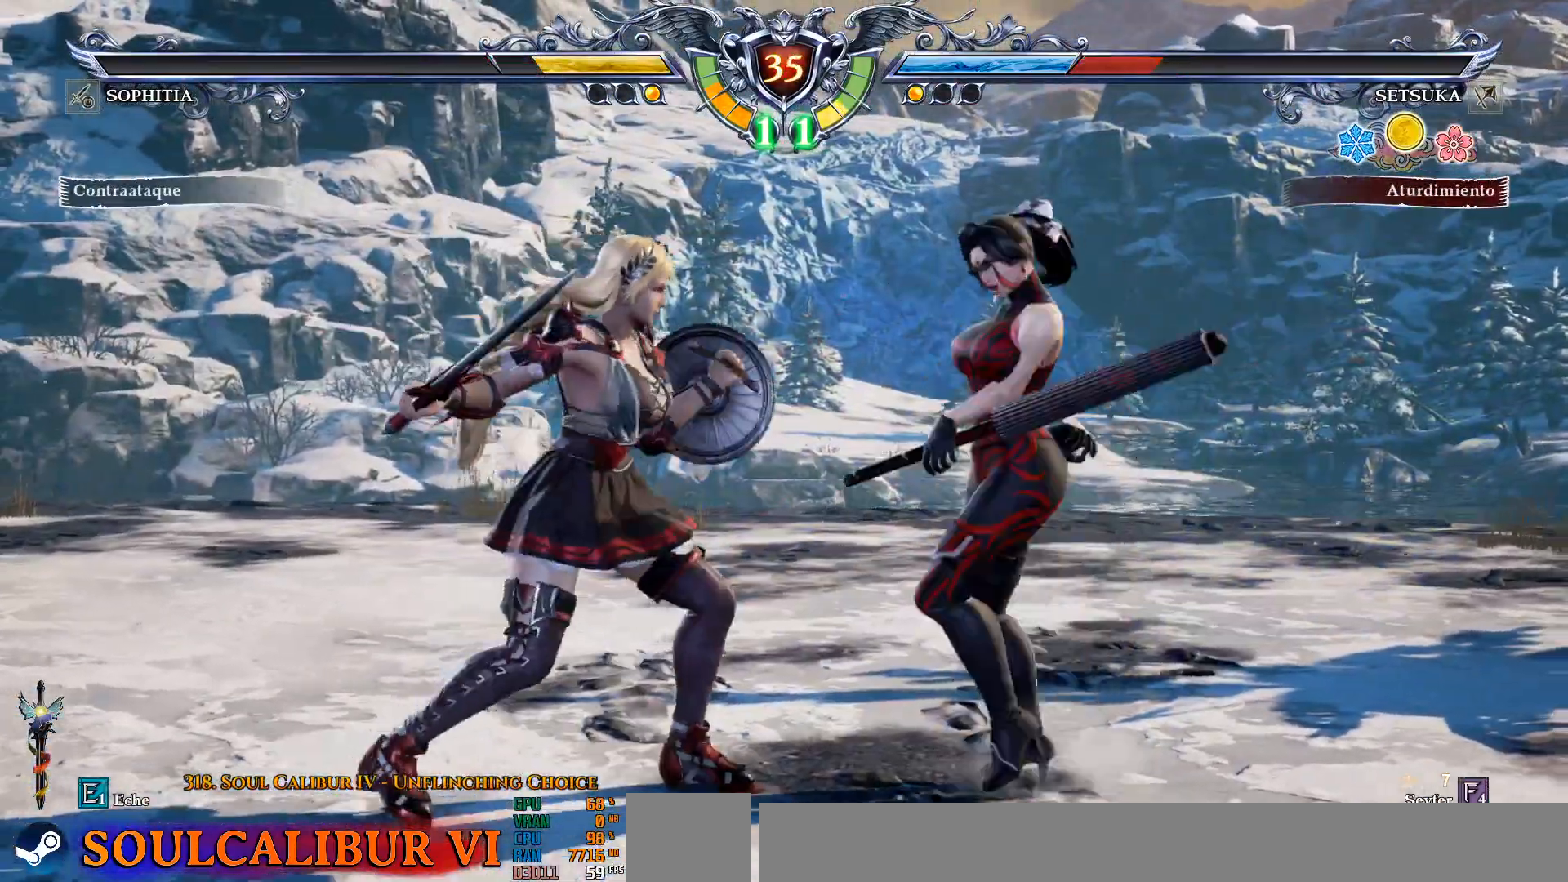
{"dt_ms": 500, "buttons": ["CROSS", "DPAD_LEFT"], "left_stick": "center", "right_stick": "center", "events": [[233, "DPAD_DOWN", "down"], [233, "SQUARE", "down"], [250, "CROSS", "up"], [250, "DPAD_RIGHT", "down"], [283, "DPAD_DOWN", "up"], [333, "SQUARE", "up"], [367, "CROSS", "down"], [367, "SQUARE", "down"], [400, "DPAD_LEFT", "down"], [400, "DPAD_RIGHT", "up"], [483, "SQUARE", "up"]]}
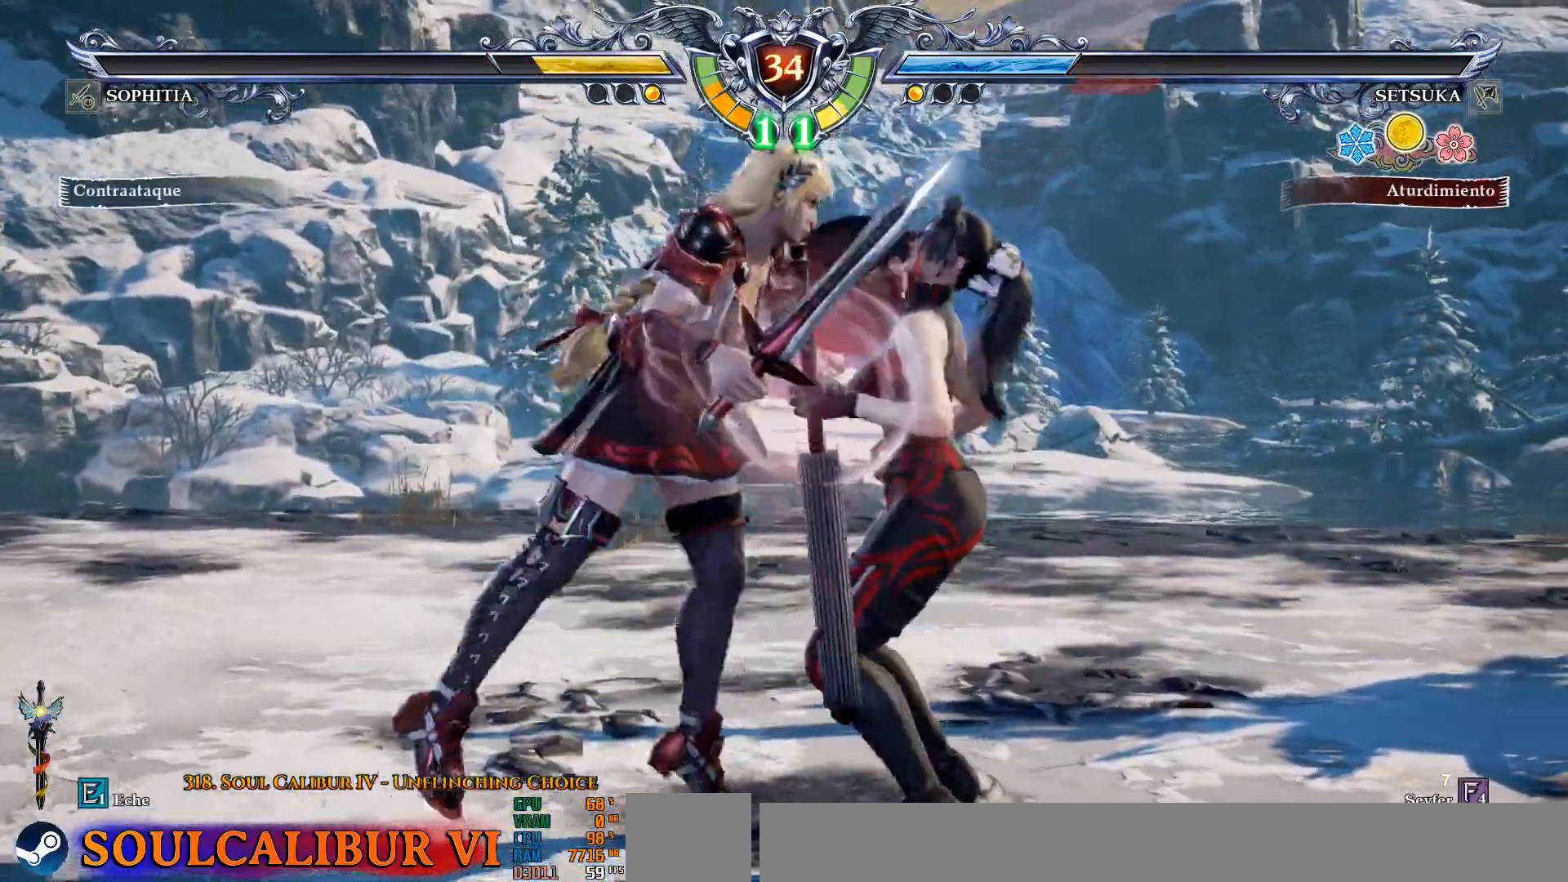
{"dt_ms": 500, "buttons": ["CROSS", "DPAD_DOWN", "DPAD_RIGHT"], "left_stick": "center", "right_stick": "center", "events": [[50, "SQUARE", "down"], [83, "DPAD_LEFT", "up"], [150, "SQUARE", "up"], [450, "DPAD_DOWN", "down"], [483, "DPAD_RIGHT", "down"]]}
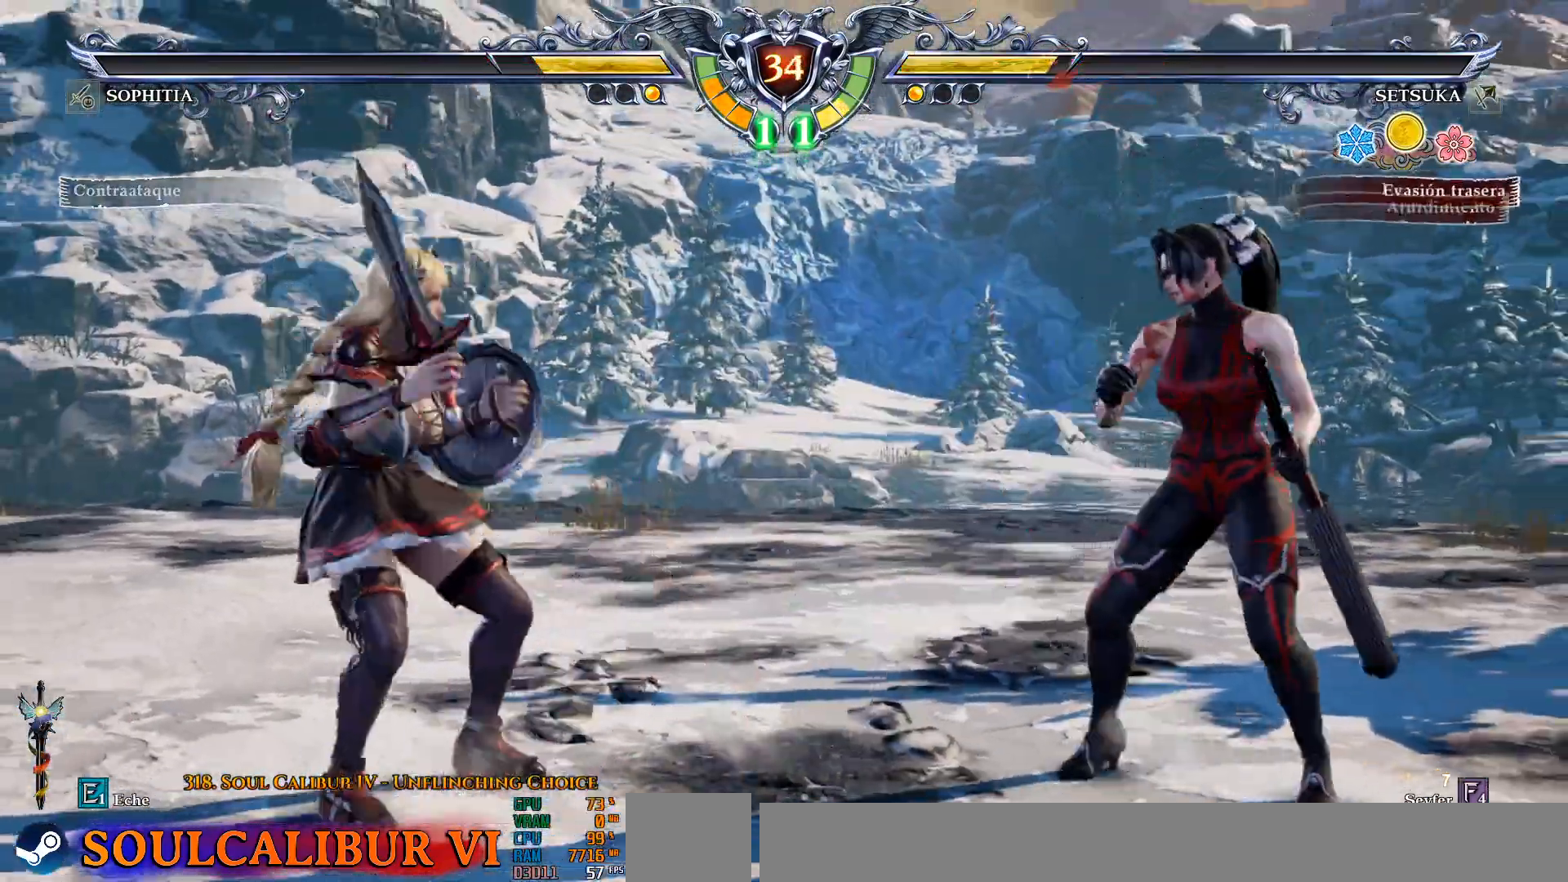
{"dt_ms": 500, "buttons": ["DPAD_DOWN", "DPAD_LEFT"], "left_stick": "center", "right_stick": "center", "events": [[17, "DPAD_DOWN", "up"], [100, "DPAD_DOWN", "down"], [100, "DPAD_RIGHT", "up"], [117, "DPAD_LEFT", "down"], [183, "CROSS", "up"], [250, "TRIANGLE", "down"], [350, "TRIANGLE", "up"]]}
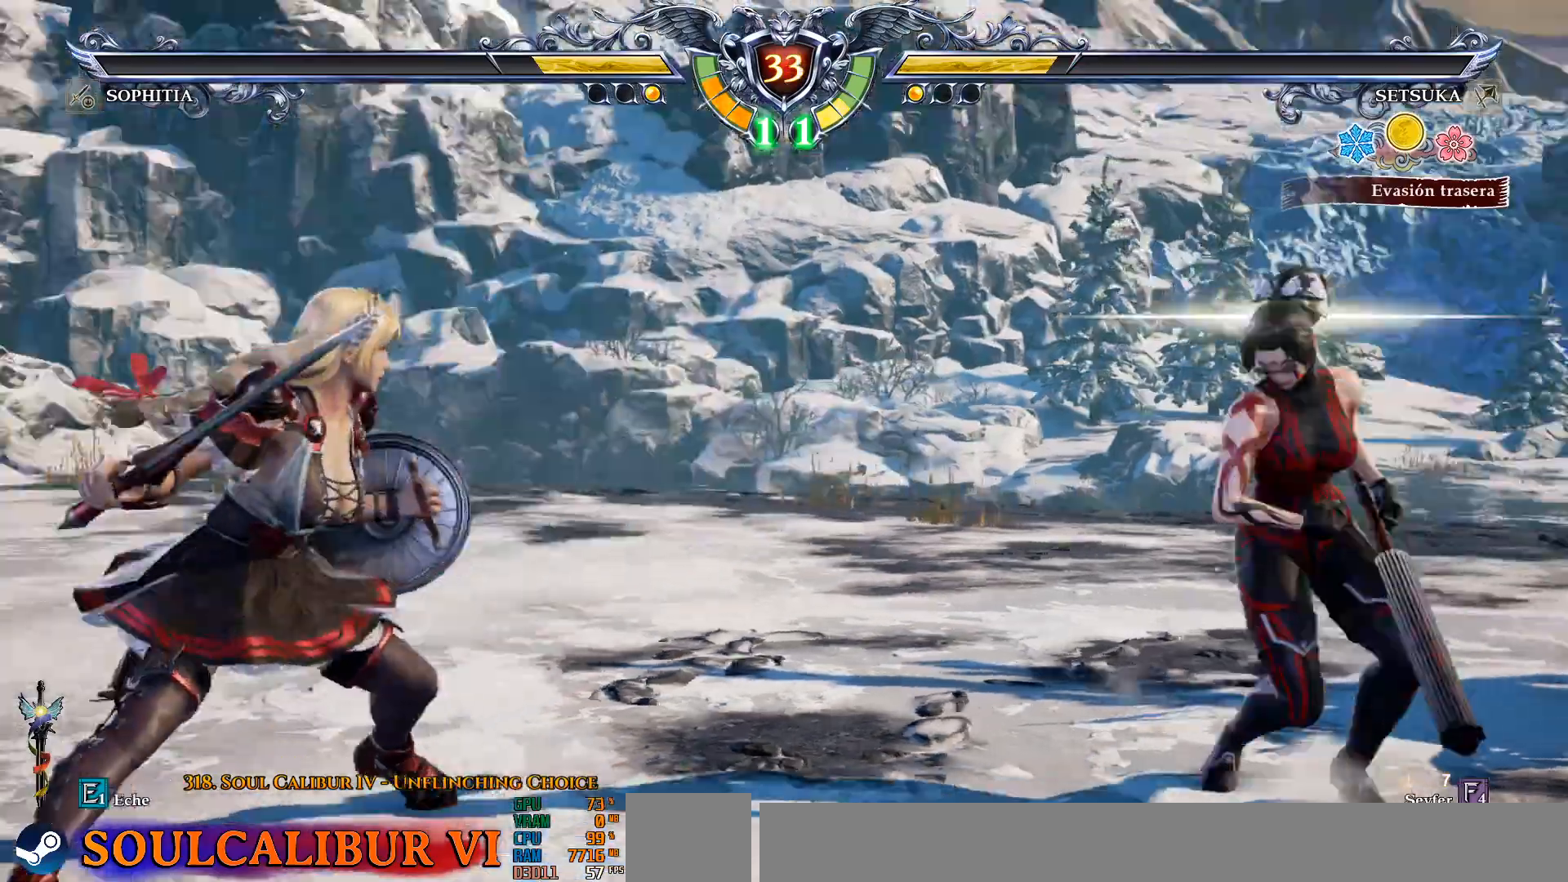
{"dt_ms": 500, "buttons": ["CROSS", "DPAD_LEFT"], "left_stick": "center", "right_stick": "center", "events": [[250, "DPAD_DOWN", "up"], [300, "CROSS", "down"]]}
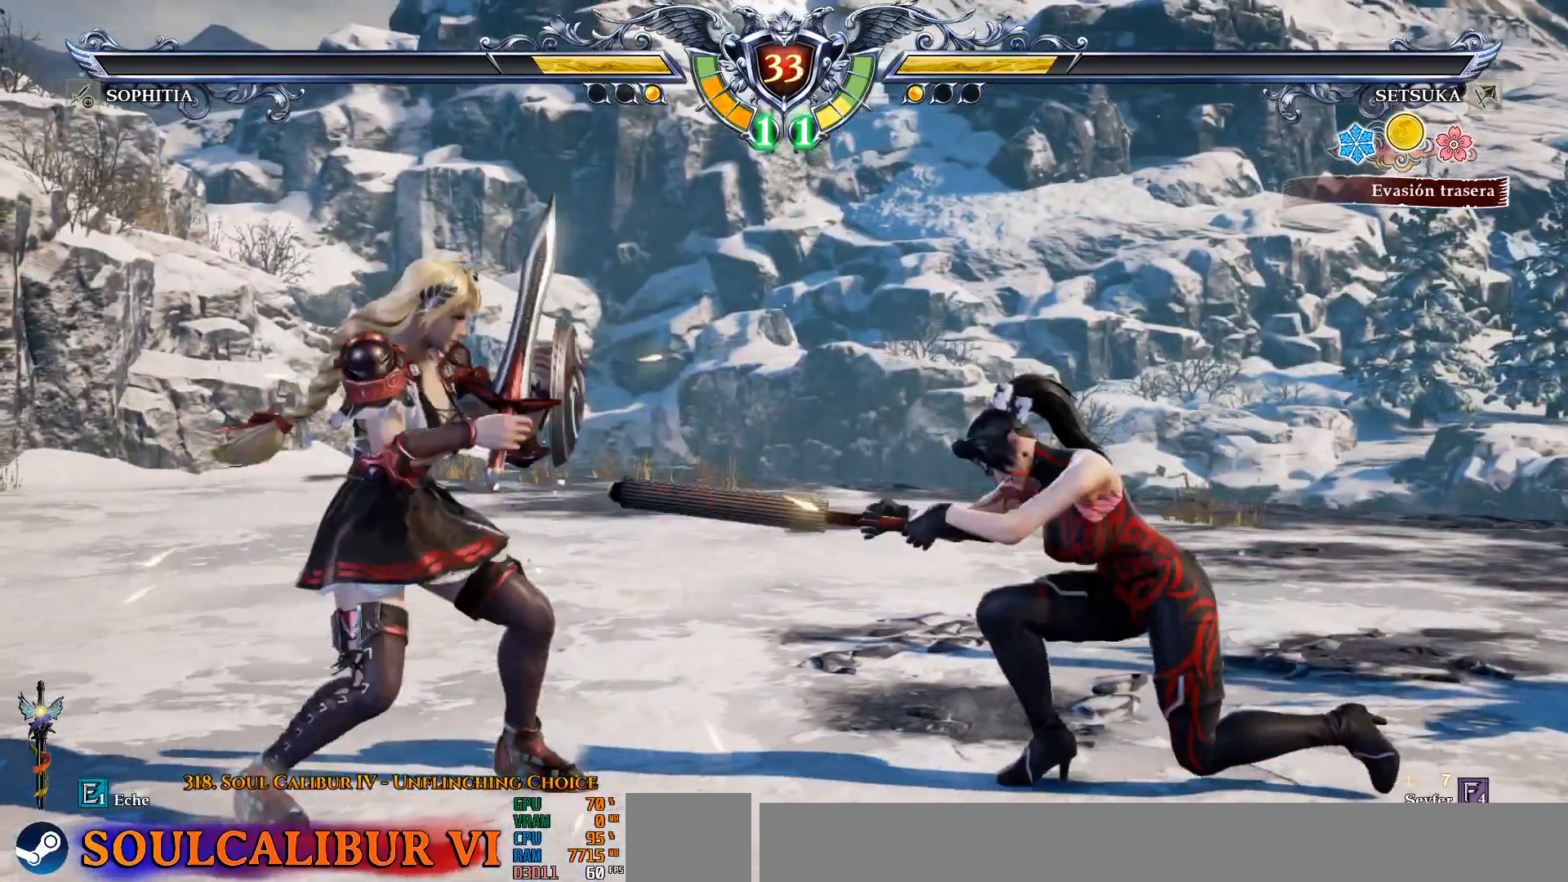
{"dt_ms": 500, "buttons": ["CROSS", "DPAD_DOWN", "DPAD_LEFT"], "left_stick": "center", "right_stick": "center", "events": [[167, "DPAD_LEFT", "up"], [483, "DPAD_DOWN", "down"], [500, "DPAD_LEFT", "down"]]}
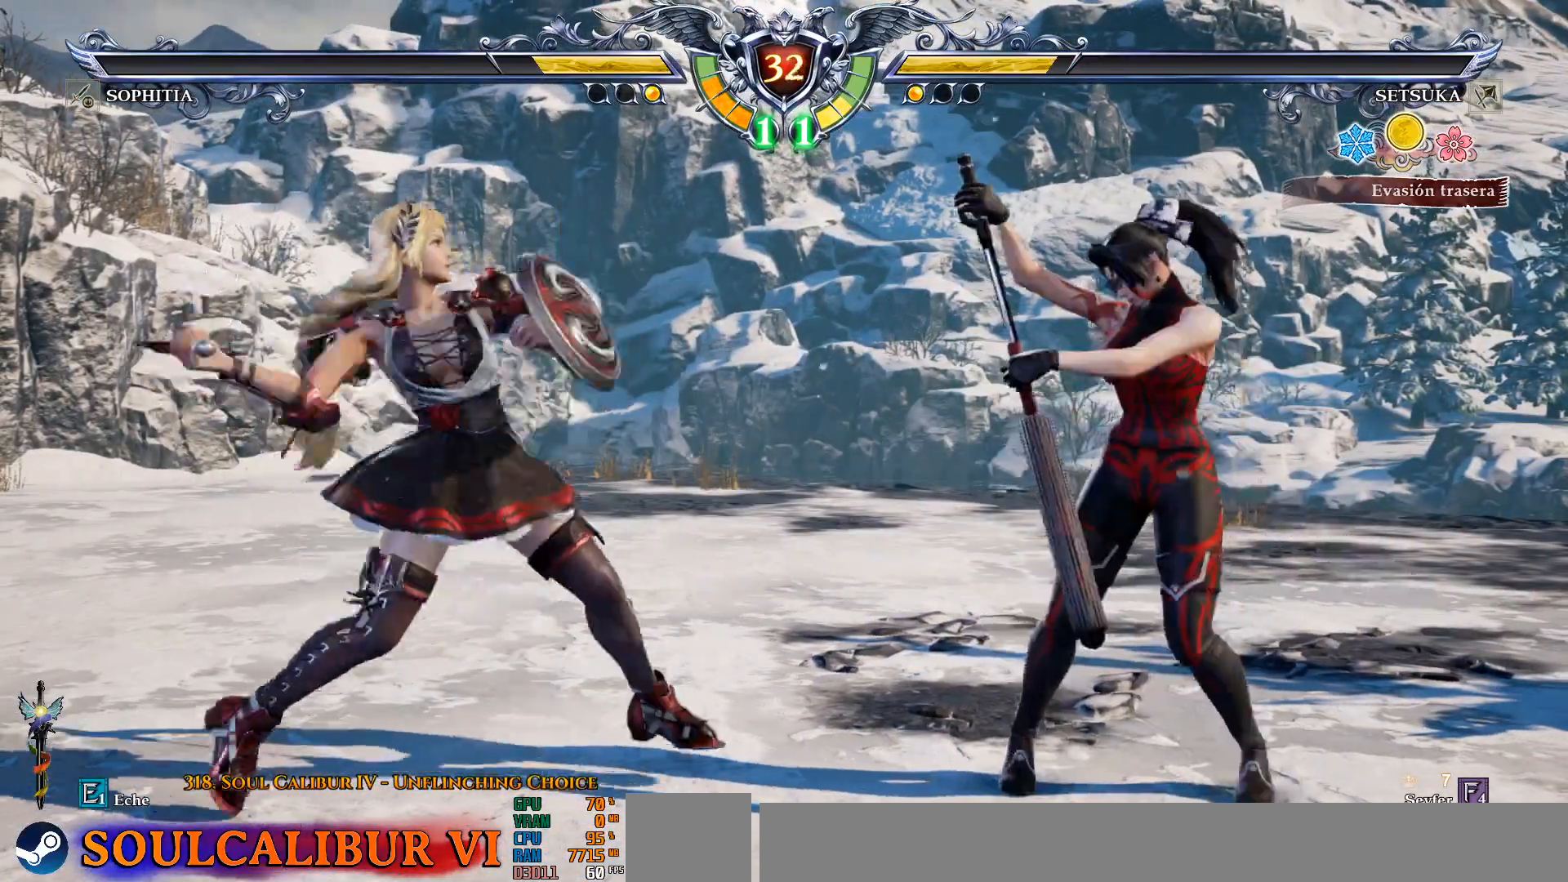
{"dt_ms": 500, "buttons": ["CROSS"], "left_stick": "center", "right_stick": "center", "events": [[83, "CROSS", "up"], [167, "L2", "down"], [267, "L2", "up"], [383, "CROSS", "down"], [433, "DPAD_DOWN", "up"], [433, "DPAD_LEFT", "up"]]}
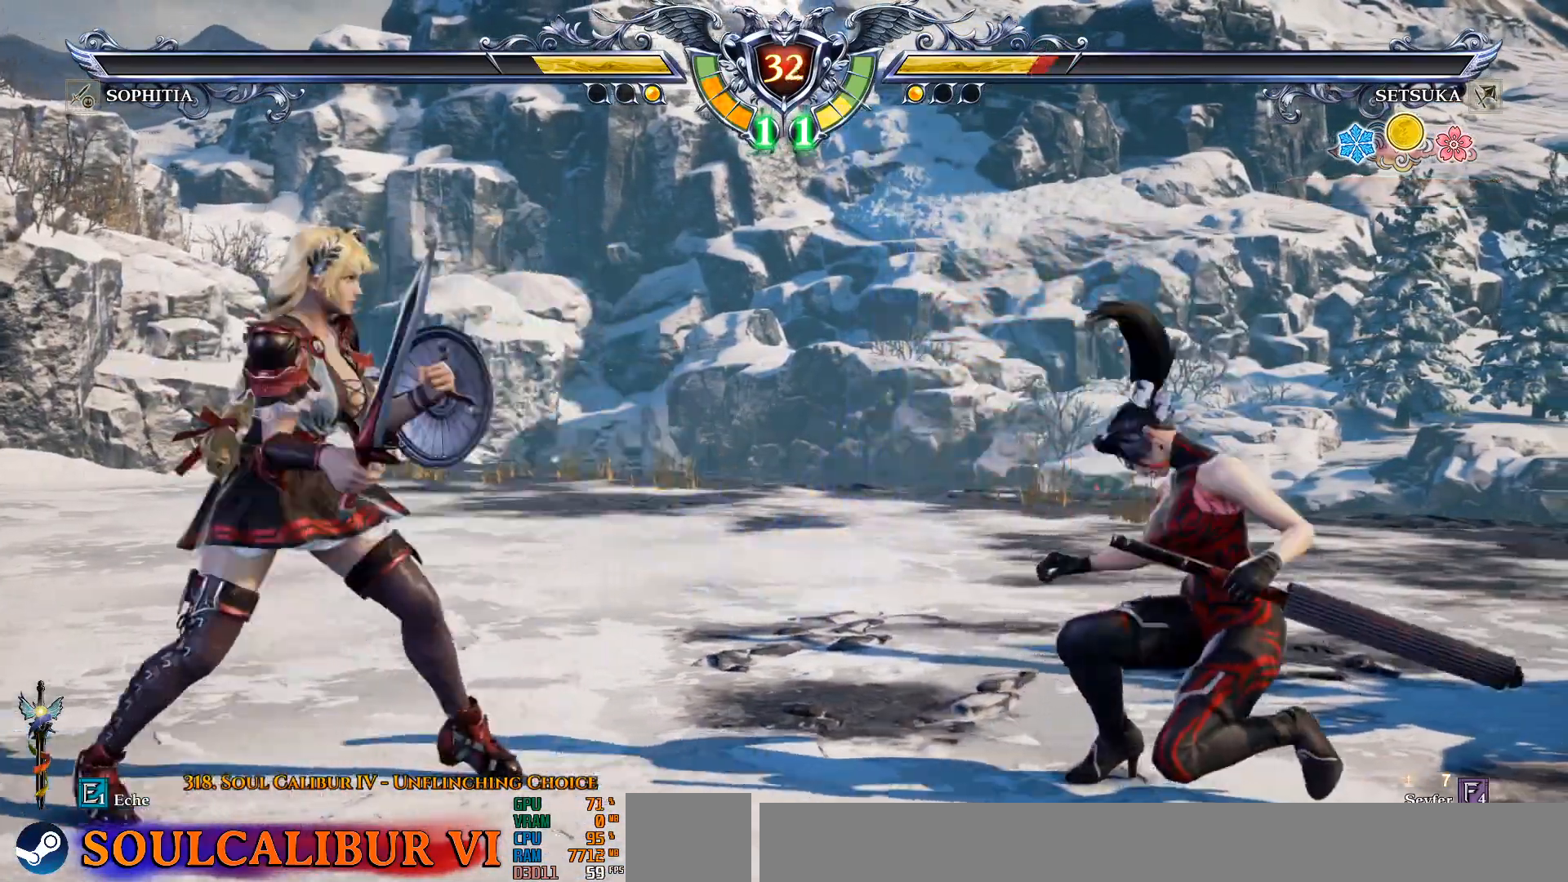
{"dt_ms": 500, "buttons": ["DPAD_DOWN", "DPAD_LEFT"], "left_stick": "center", "right_stick": "center", "events": [[200, "DPAD_DOWN", "down"], [200, "DPAD_LEFT", "down"], [350, "CROSS", "up"], [383, "L2", "down"], [483, "L2", "up"]]}
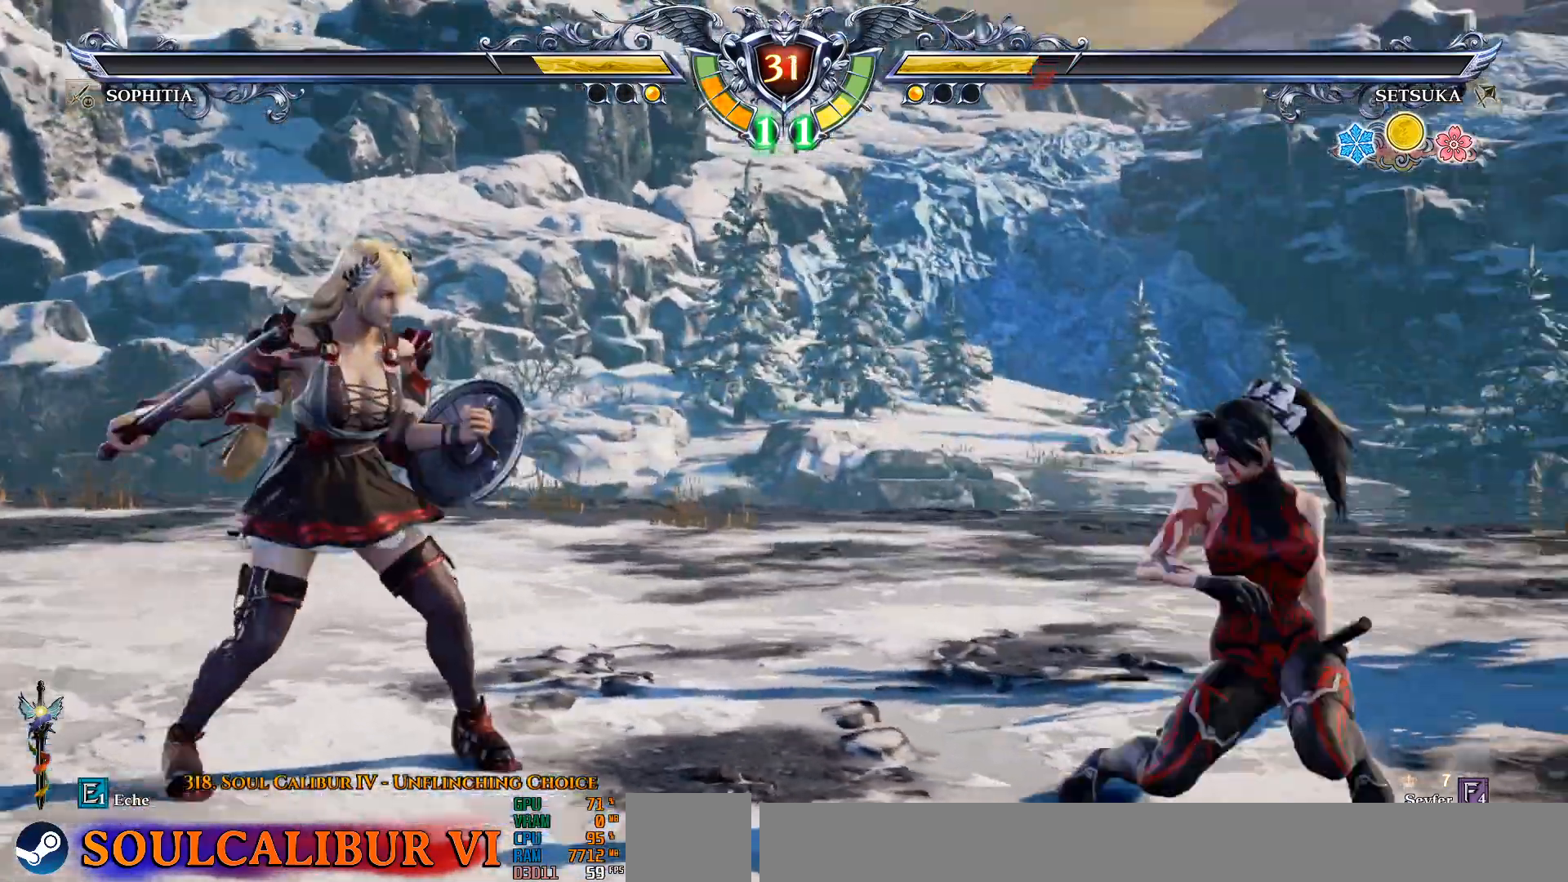
{"dt_ms": 500, "buttons": [], "left_stick": "center", "right_stick": "center", "events": [[300, "CROSS", "down"], [417, "CROSS", "up"], [467, "DPAD_LEFT", "up"], [500, "DPAD_DOWN", "up"]]}
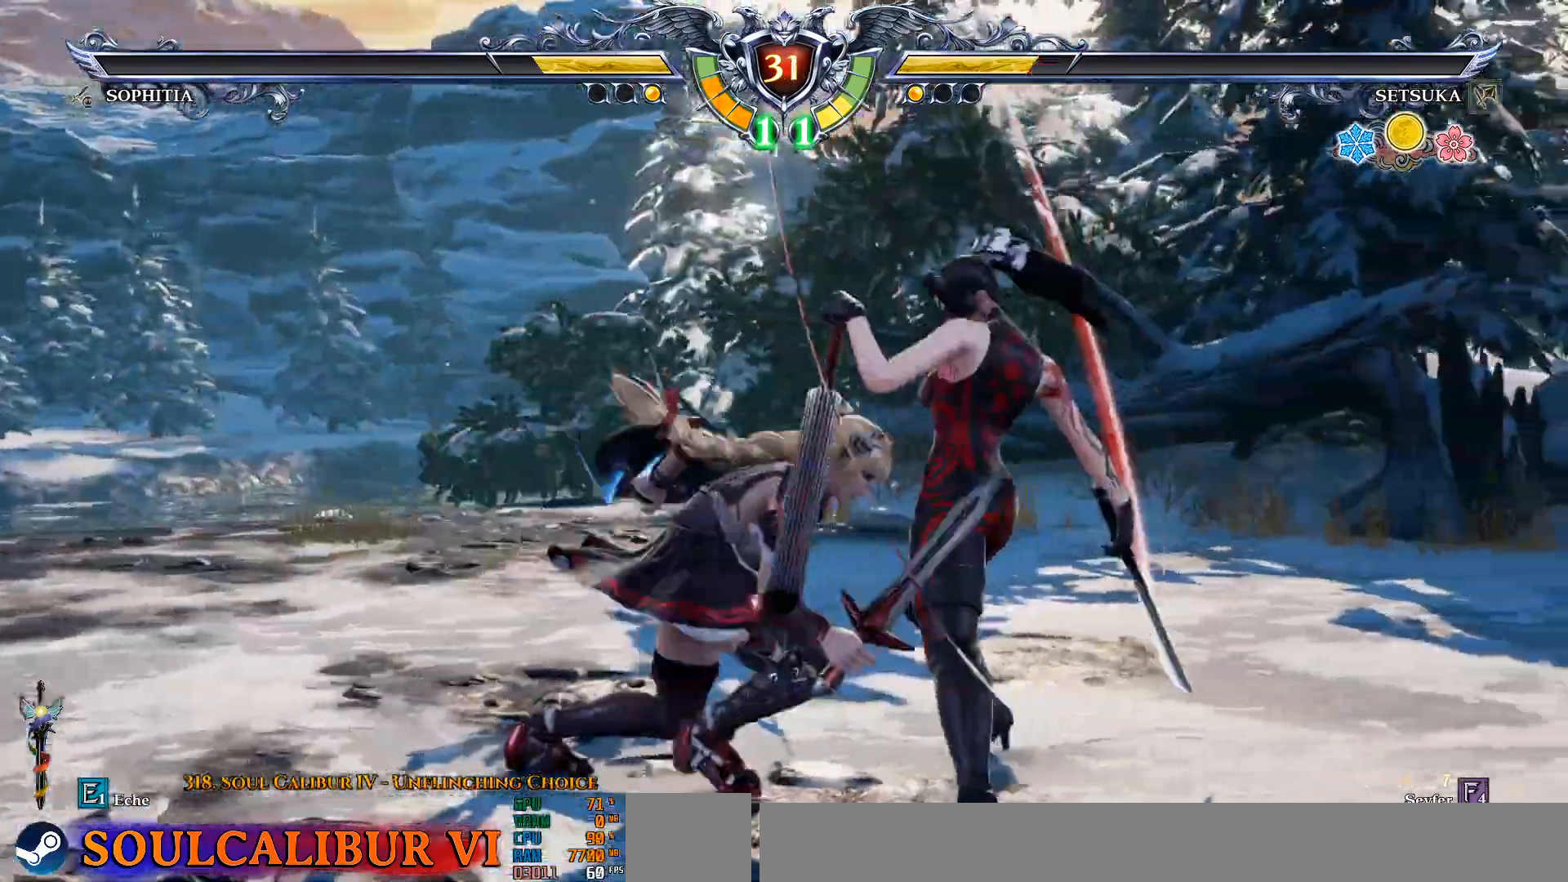
{"dt_ms": 500, "buttons": ["CROSS"], "left_stick": "center", "right_stick": "center", "events": [[33, "DPAD_DOWN", "down"], [133, "CROSS", "down"], [400, "SQUARE", "down"], [433, "SQUARE", "up"], [500, "DPAD_DOWN", "up"]]}
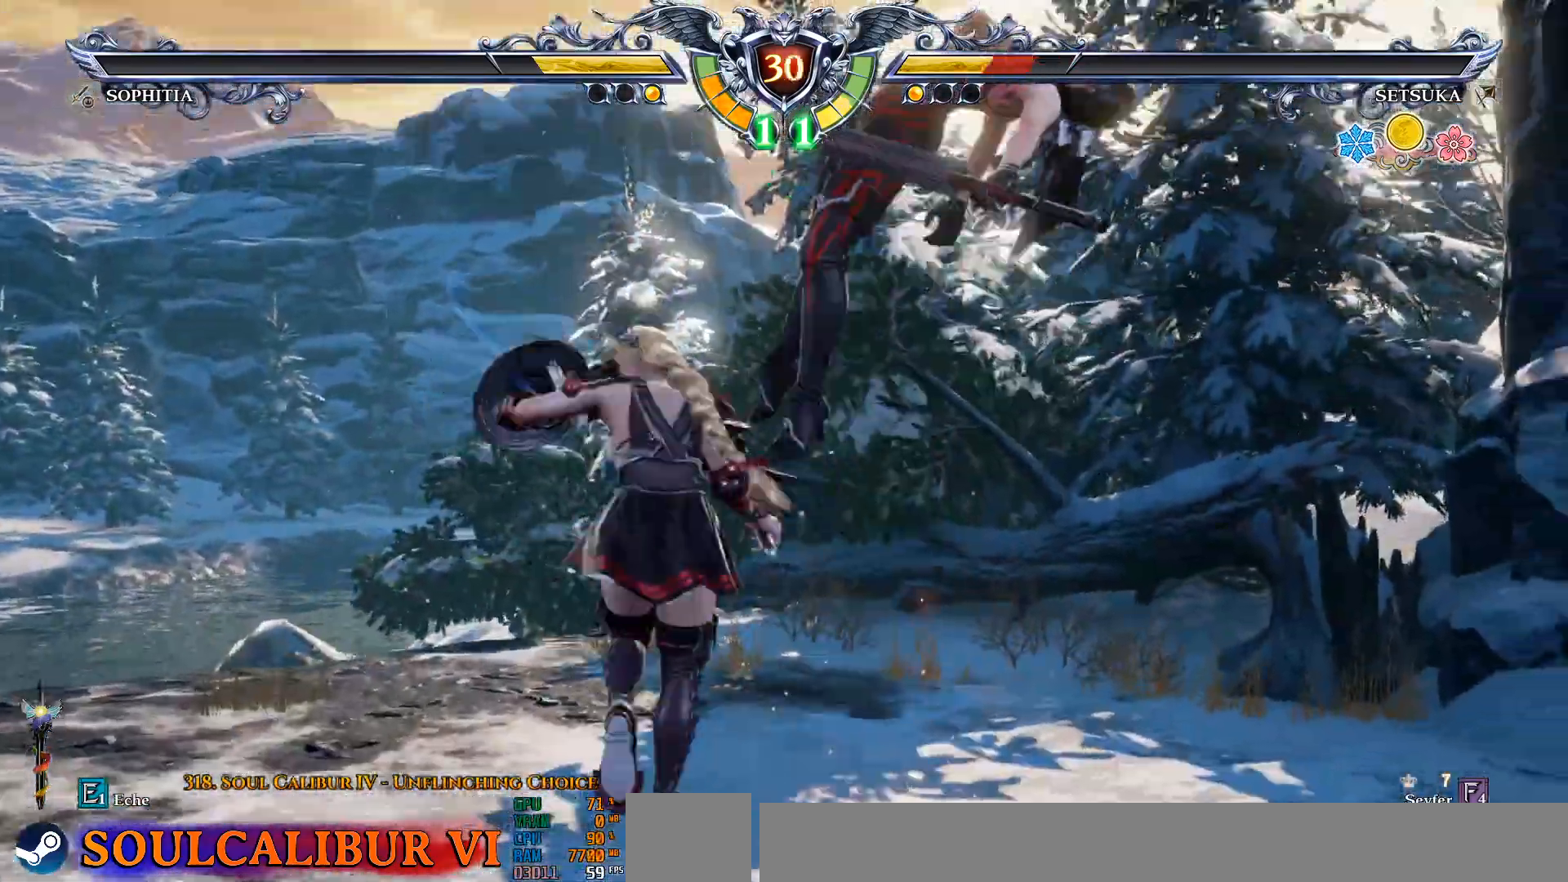
{"dt_ms": 500, "buttons": ["CROSS", "DPAD_UP", "DPAD_RIGHT"], "left_stick": "center", "right_stick": "center"}
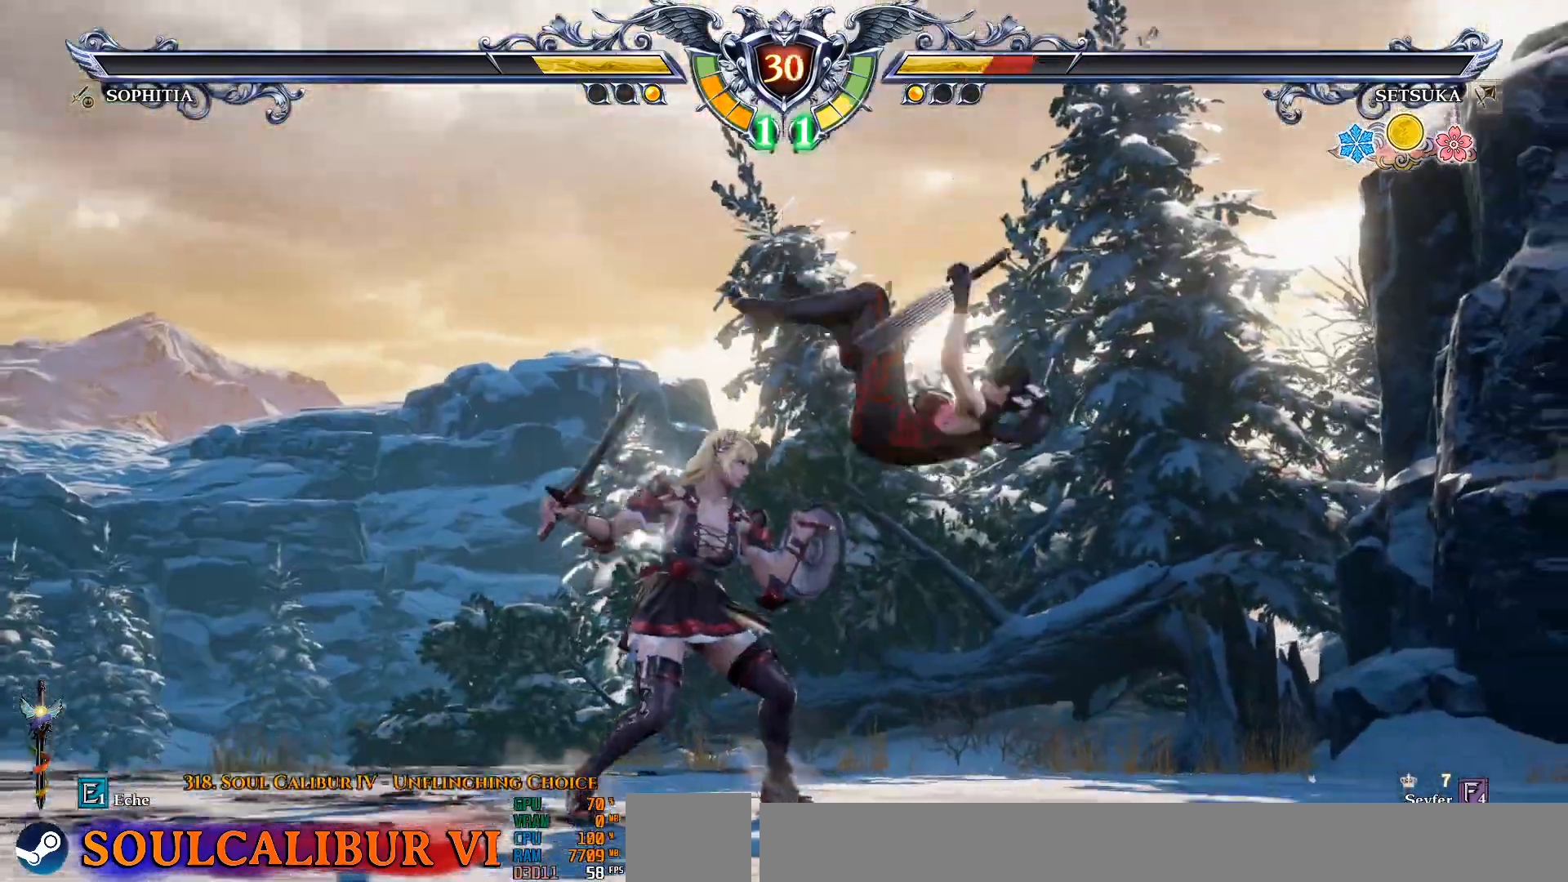
{"dt_ms": 500, "buttons": ["CROSS", "DPAD_DOWN"], "left_stick": "center", "right_stick": "center", "events": [[117, "CROSS", "up"], [167, "CROSS", "down"], [217, "DPAD_RIGHT", "up"], [267, "DPAD_UP", "up"], [467, "DPAD_DOWN", "down"]]}
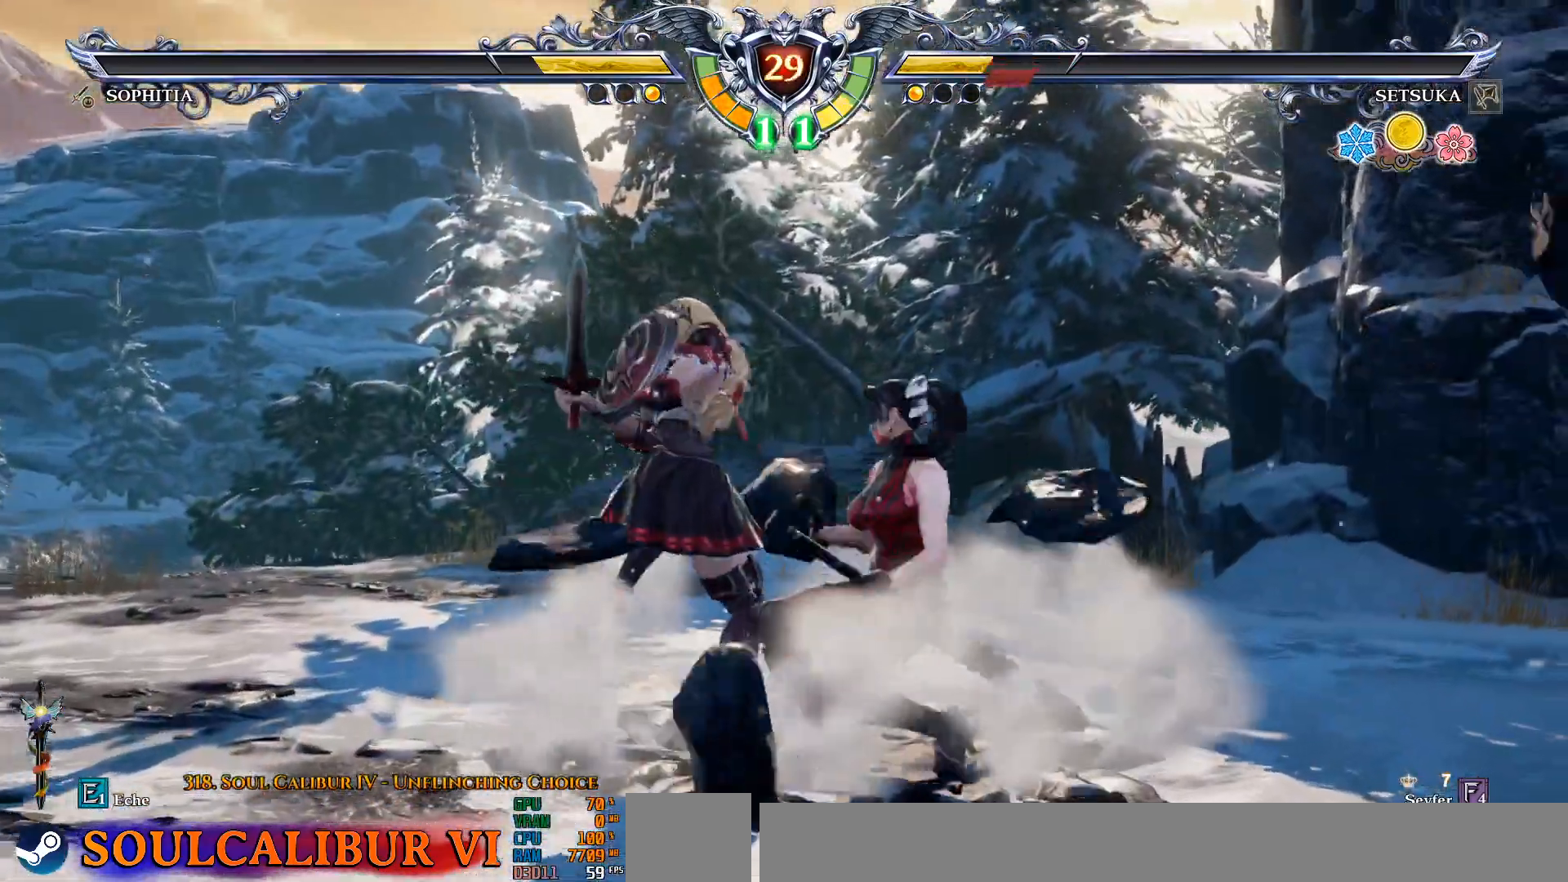
{"dt_ms": 500, "buttons": [], "left_stick": "center", "right_stick": "center", "events": [[267, "DPAD_DOWN", "up"], [300, "CROSS", "up"]]}